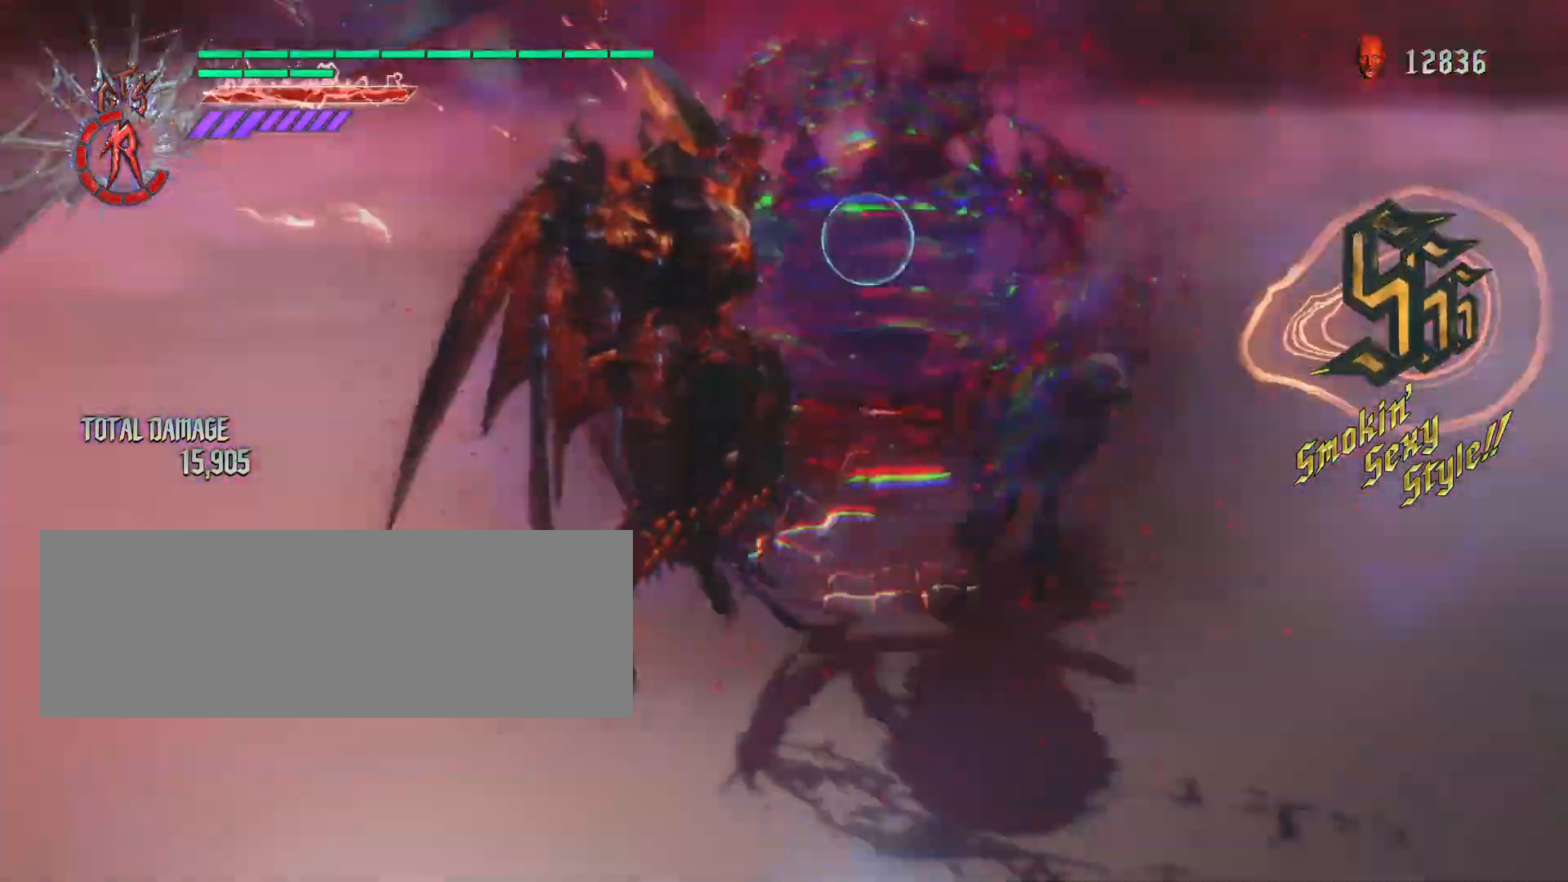
Gameplay with keyboard and mouse; each line is a JSON object with the keys and mouse buttons held at the frame after it. "events" lists presses ("down") and releases ("up") of ".", "/", "0", "1", "2", "3", "4", "5", "6", "7", "8", "9", "a", "alt_l", "alt_r", "b", "backslash", "backspace", "c", "caps_lock", "comma", "ctrl_l", "ctrl_r", "d", "down", "e", "equals", "escape", "f", "f1", "f10", "f11", "f12", "f2", "f3", "f4", "f5", "f6", "f7", "f8", "f9", "g", "h", "i", "j", "k", "l", "lbracket", "left", "m", "minus", "n", "o", "p", "q", "quote", "r", "rbracket", "return", "right", "s", "semicolon", "shift_l", "shift_r", "space", "t", "tab", "tilde", "u", "up", "v", "w", "x", "y", "z", "mouse_left", "mouse_wheel" and "mouse_right" between this image and that frame as [ms after this image, input, new state], when the widget could be followed in between. "mouse_left", "mouse_wheel", "mouse_right" = the "left", "wheel", "right" buttons of the "mouse" list. No other keys are recorded. "wheel" means that the mouse wheel is clicked or scrolled. Not read: mouse_move.
{"keys": ["q", "shift_l"], "mouse": [], "events": []}
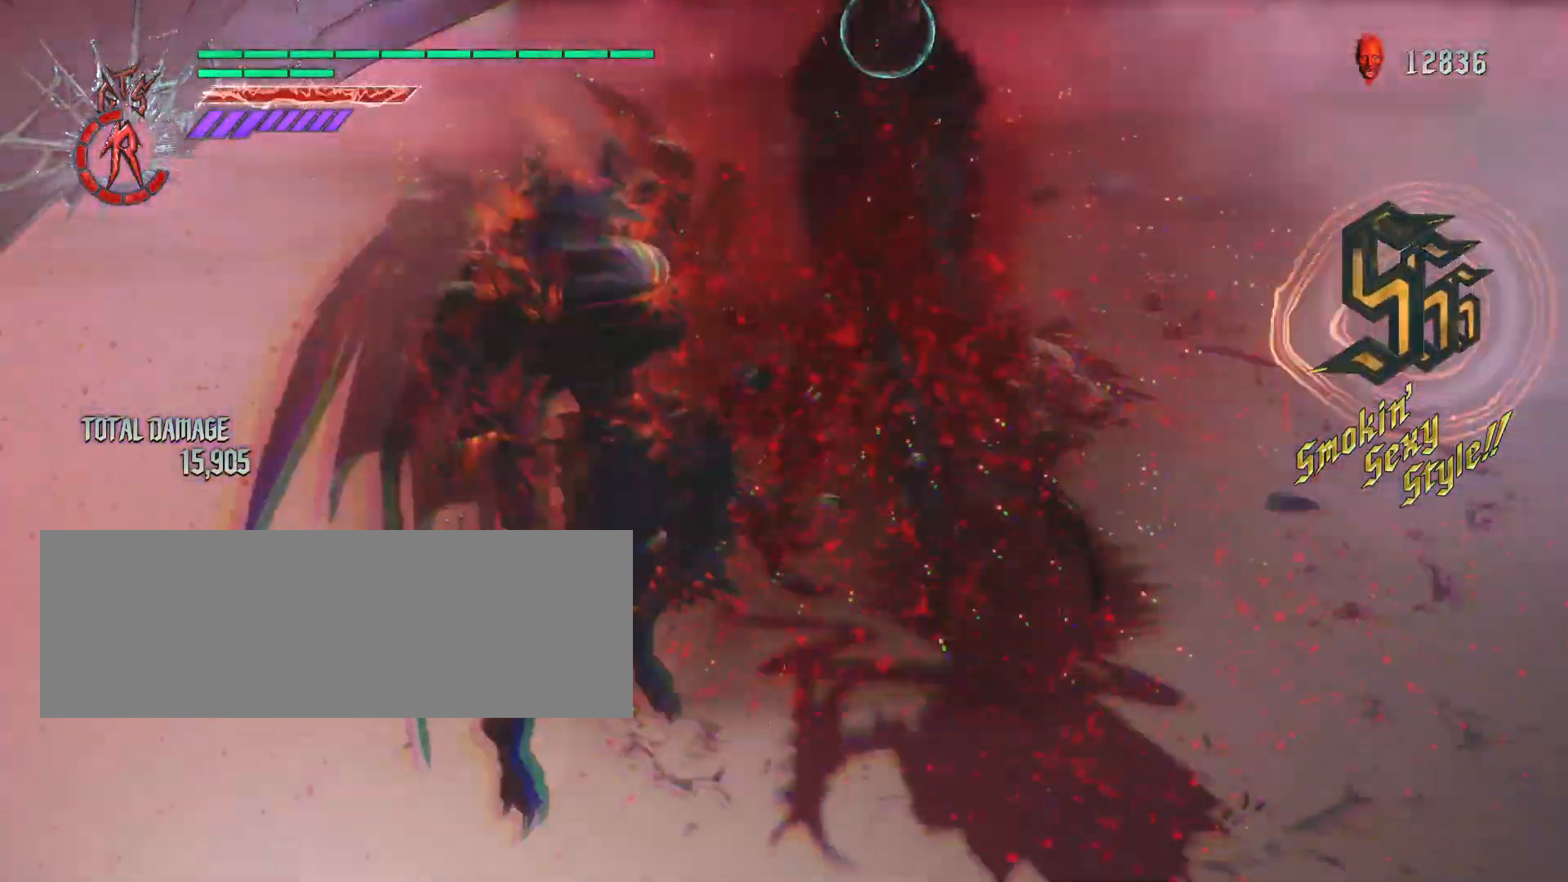
{"keys": ["shift_l"], "mouse": [], "events": [[173, "q", "up"], [208, "shift_l", "up"], [449, "shift_l", "down"]]}
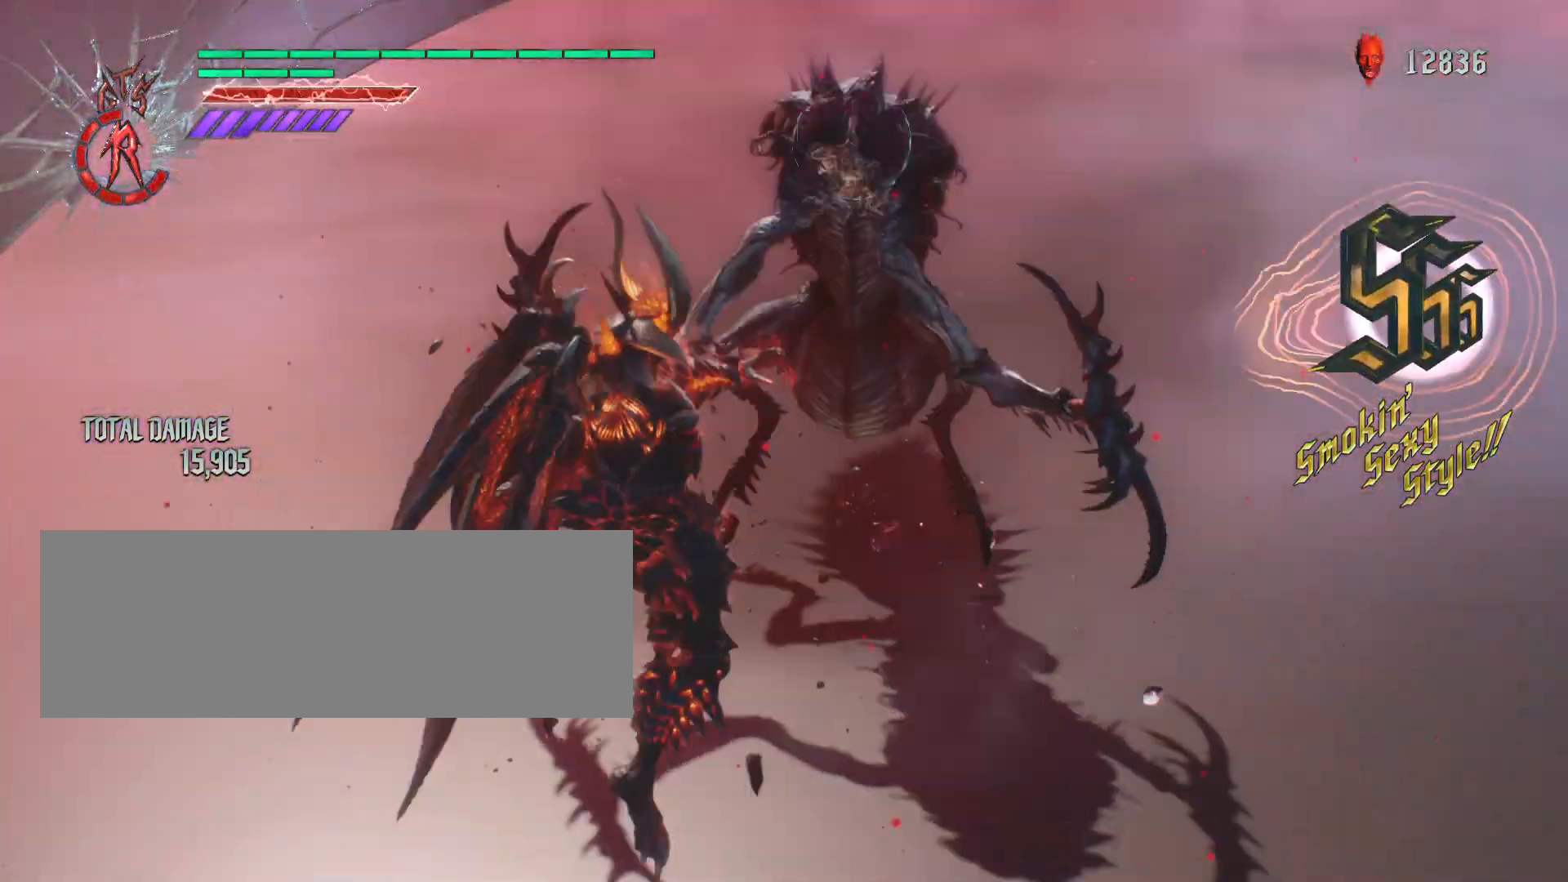
{"keys": ["shift_l", "w"], "mouse": []}
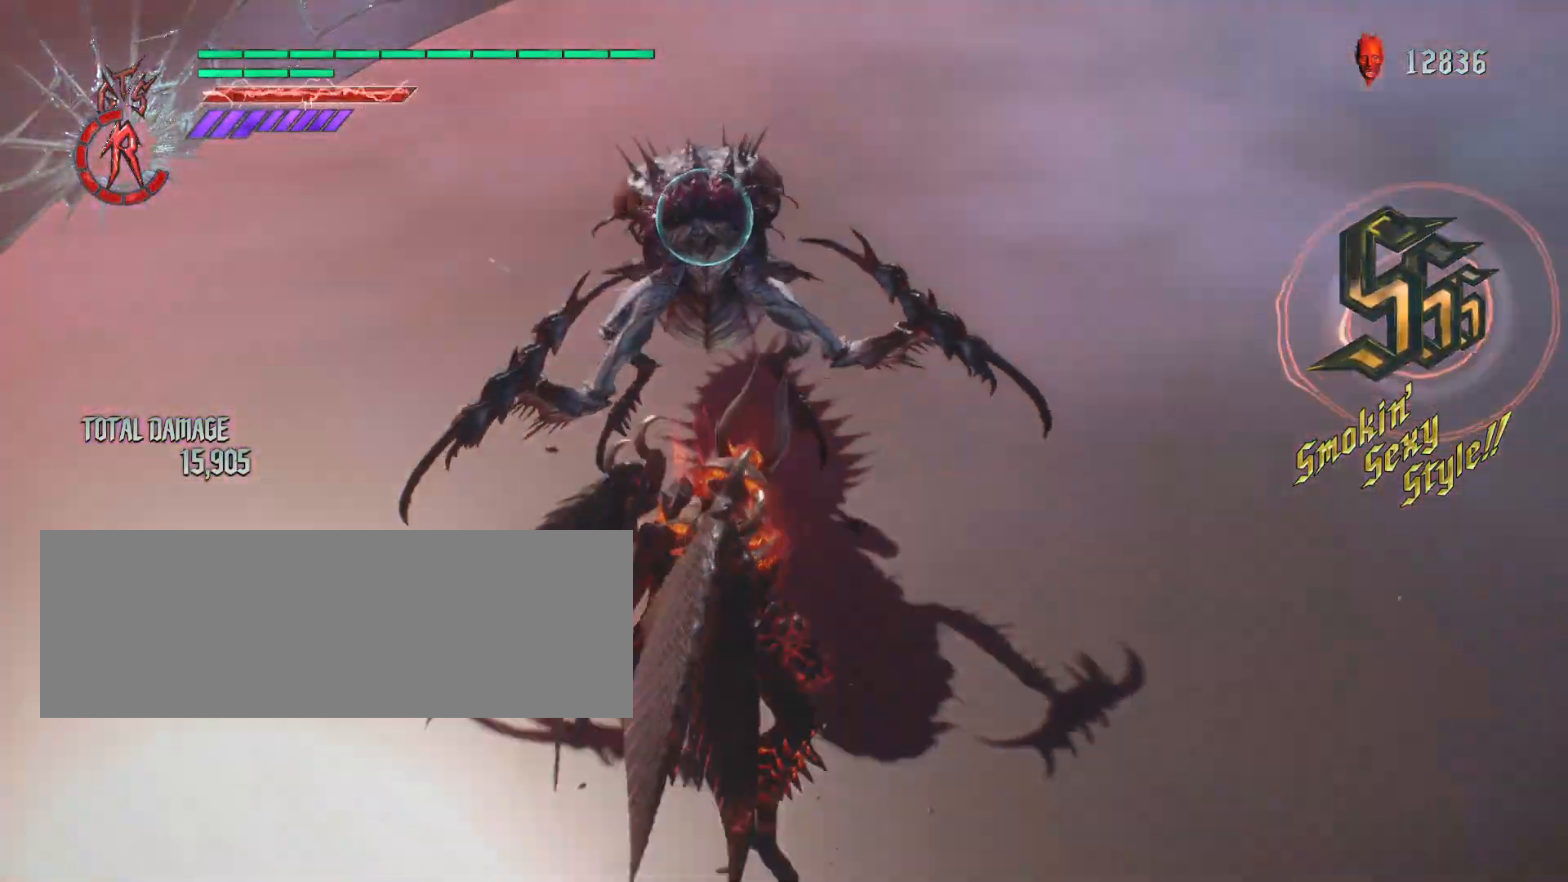
{"keys": ["shift_l", "w"], "mouse": [], "events": [[35, "mouse_left", "down"], [104, "mouse_left", "up"], [173, "mouse_left", "down"], [277, "mouse_left", "up"], [346, "mouse_left", "down"], [450, "mouse_left", "up"]]}
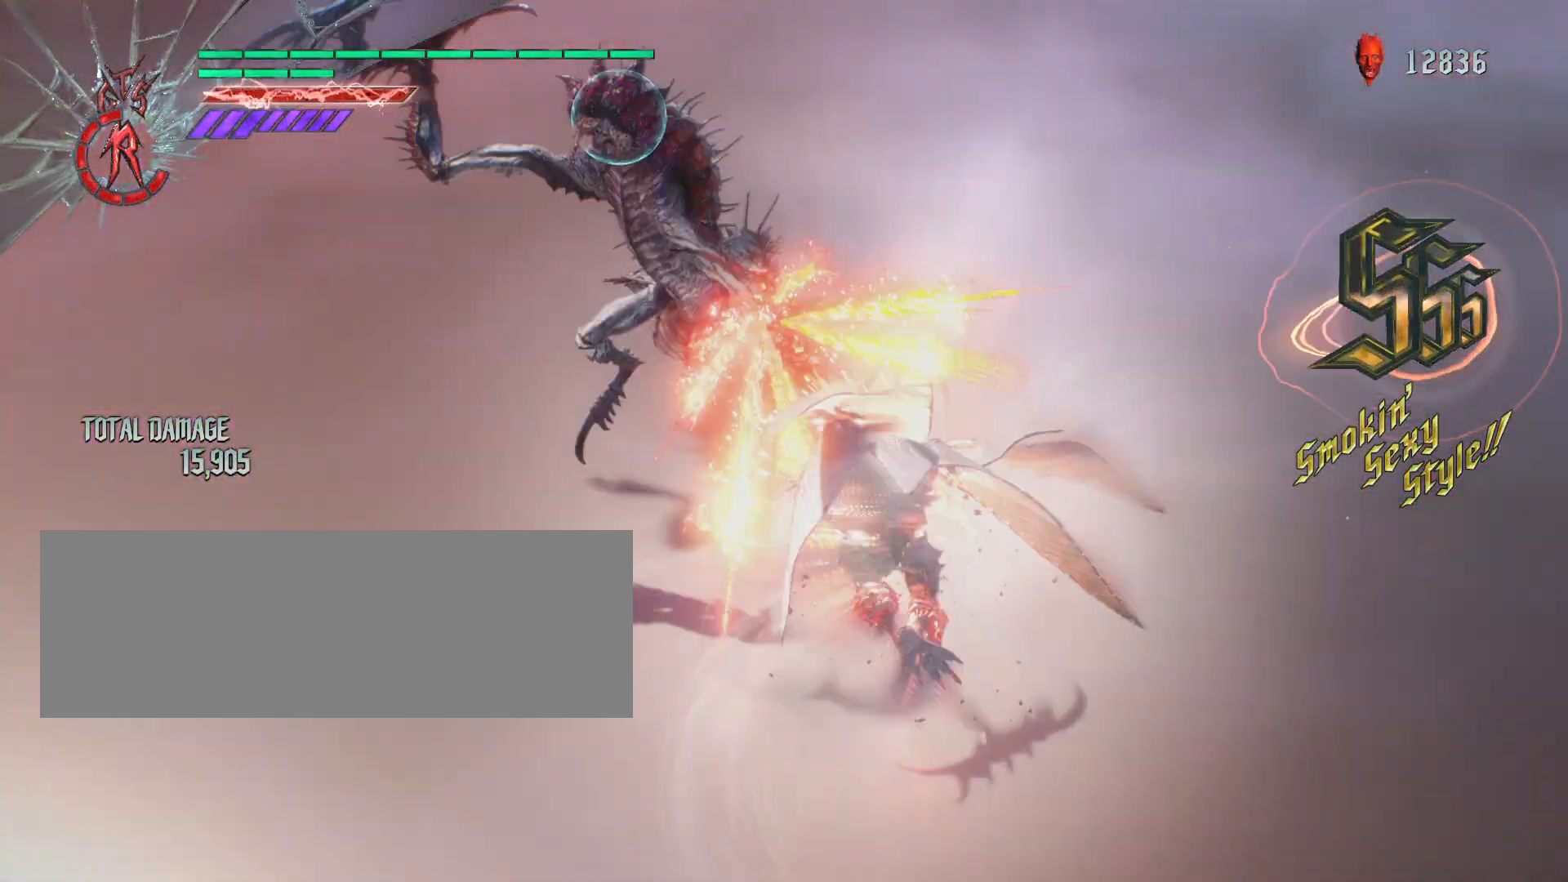
{"keys": ["shift_l", "w"], "mouse": ["left"], "events": [[35, "mouse_left", "down"], [139, "mouse_left", "up"], [208, "mouse_left", "down"], [311, "mouse_left", "up"], [346, "mouse_left", "down"], [450, "mouse_left", "up"], [484, "mouse_left", "down"]]}
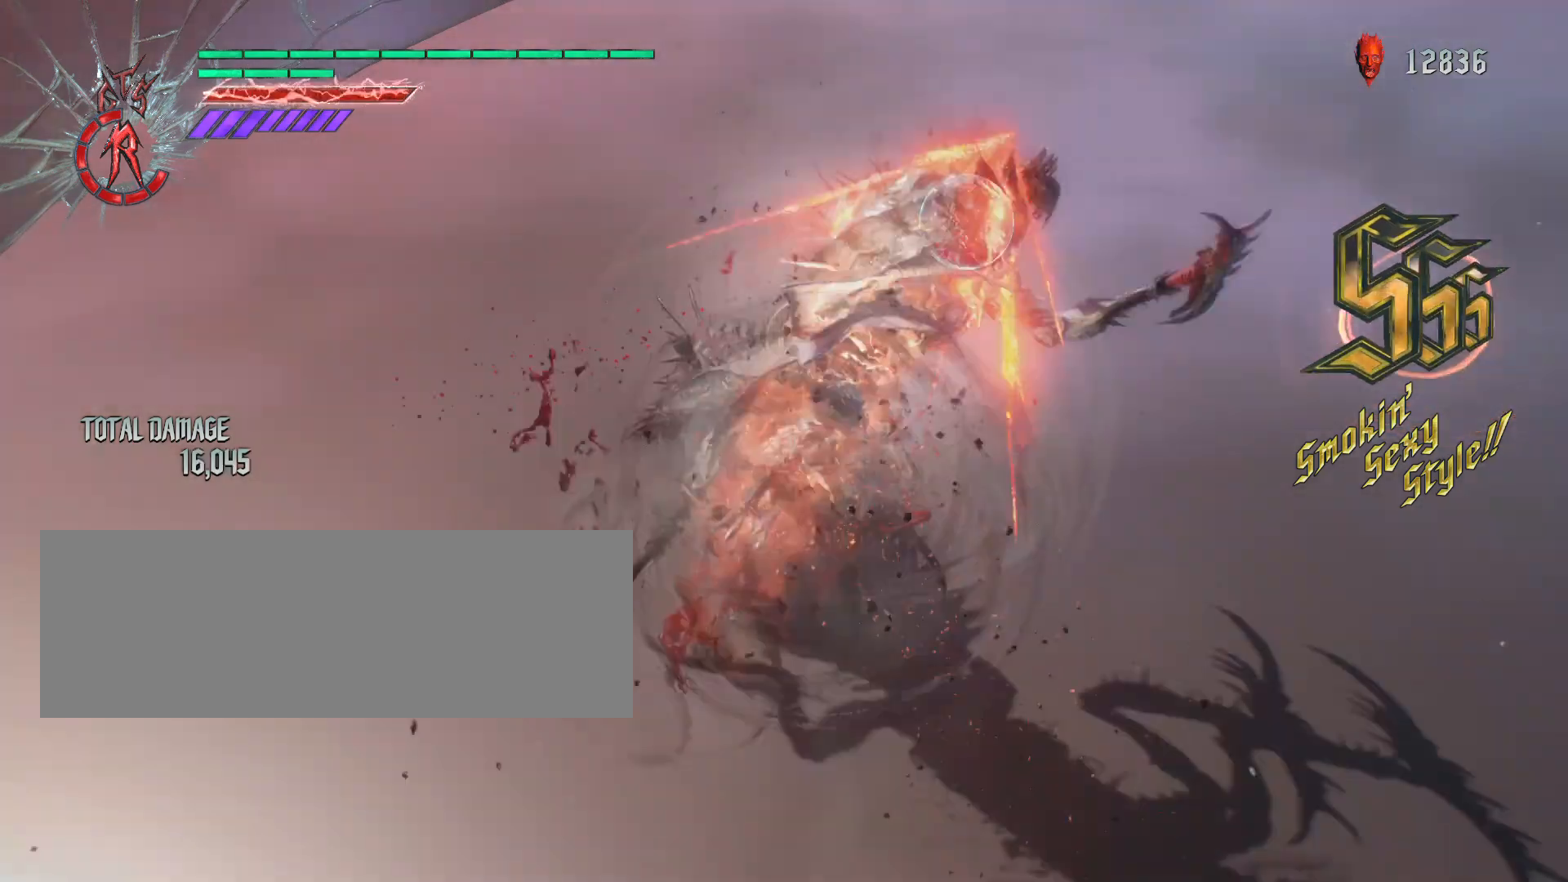
{"keys": ["shift_l", "w"], "mouse": ["left"], "events": [[34, "mouse_left", "up"], [103, "mouse_left", "down"], [242, "mouse_left", "up"], [276, "mouse_left", "down"], [380, "mouse_left", "up"], [449, "mouse_left", "down"]]}
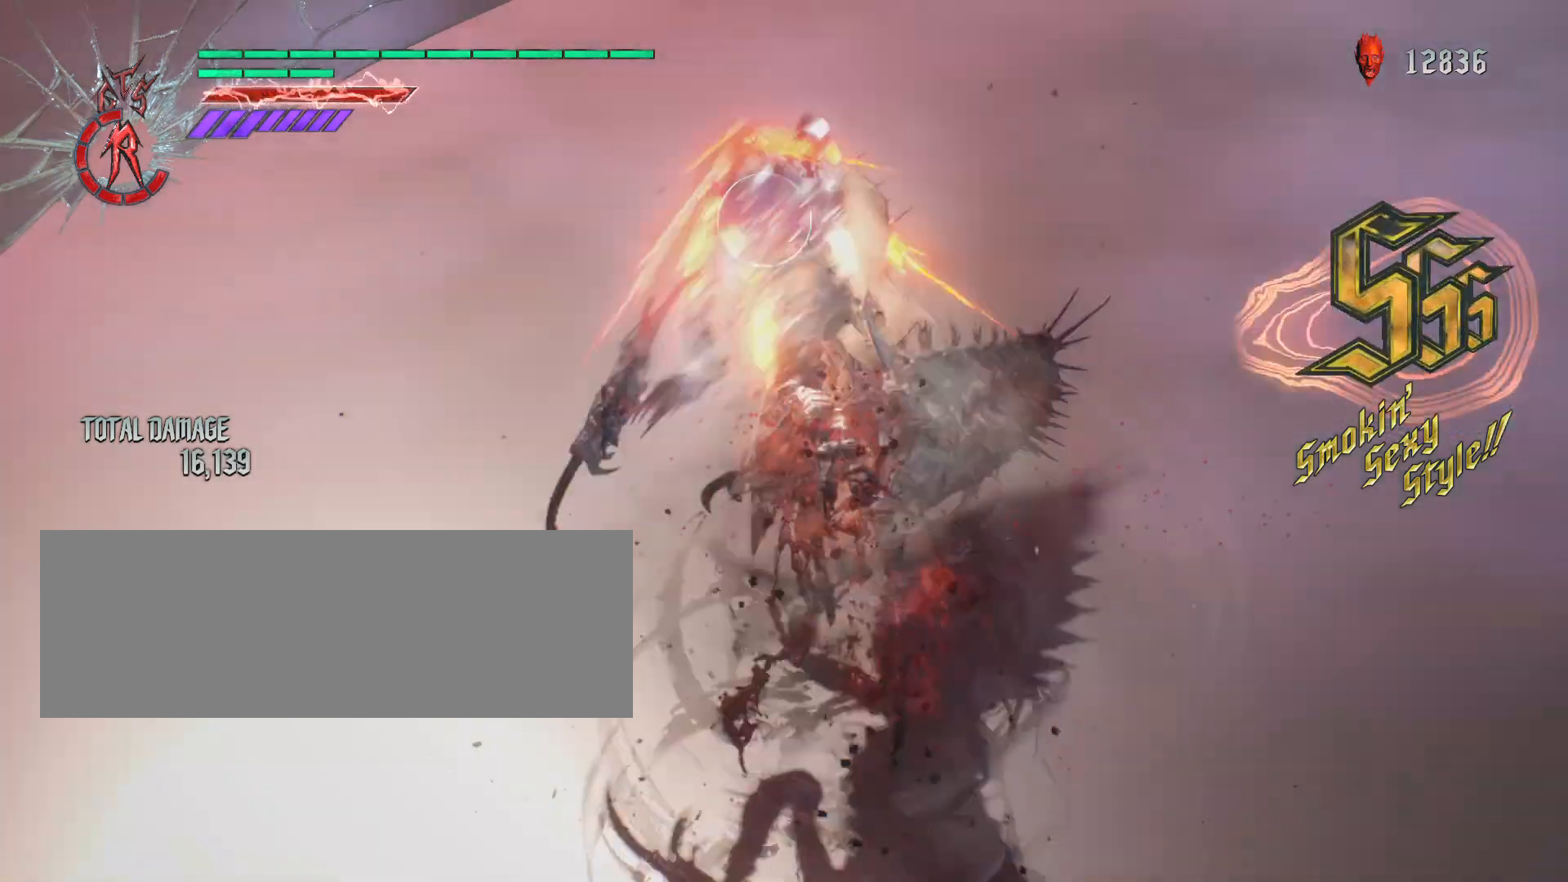
{"keys": ["shift_l", "w"], "mouse": ["left"], "events": [[34, "mouse_left", "up"], [103, "mouse_left", "down"], [138, "mouse_left", "up"], [276, "mouse_left", "down"]]}
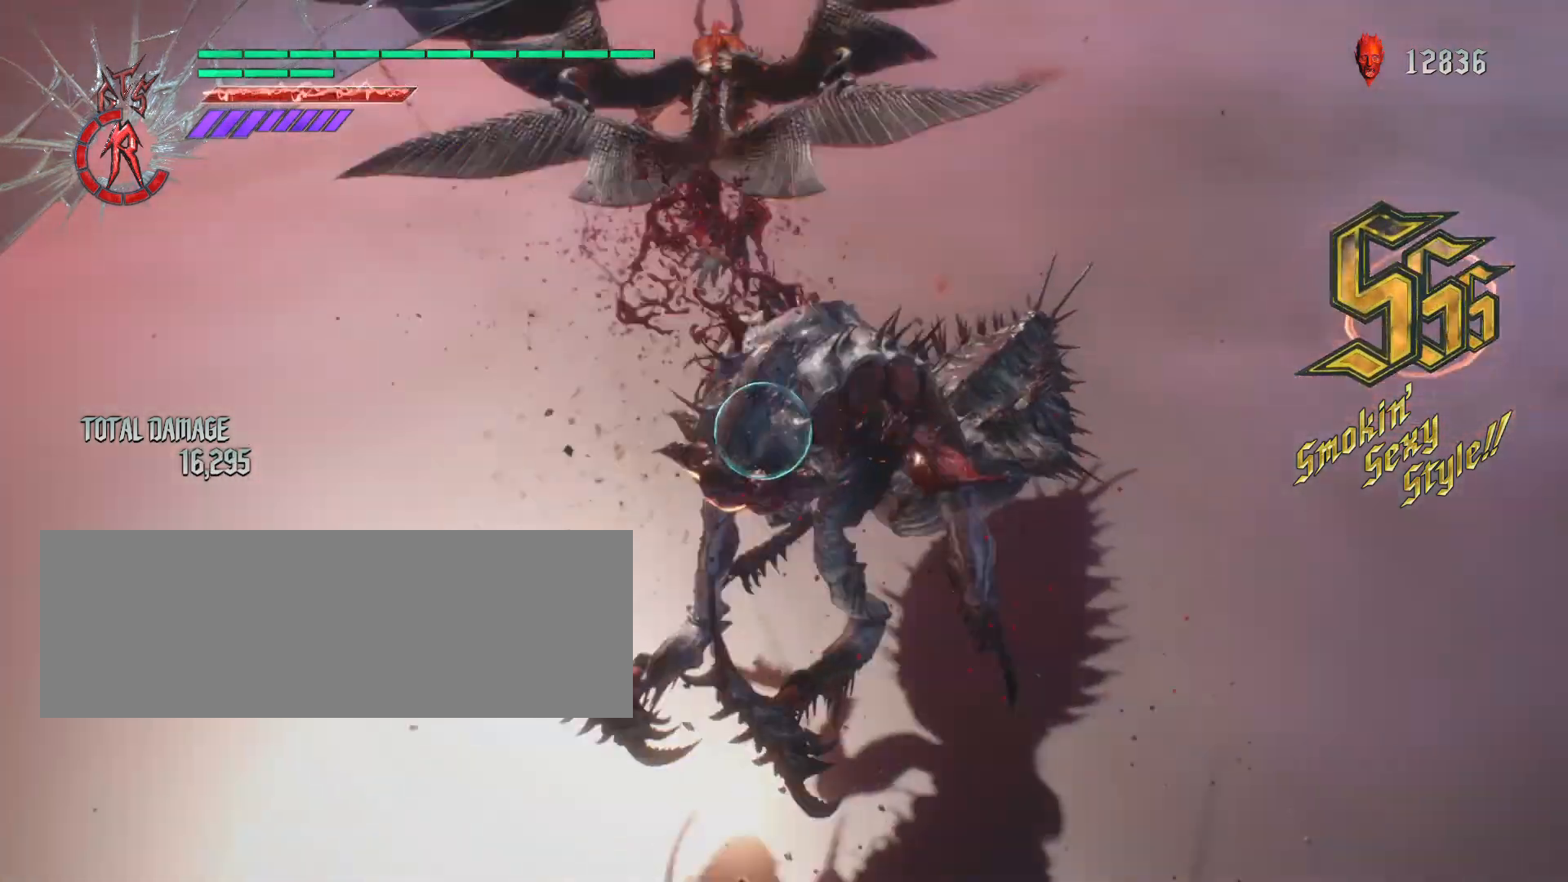
{"keys": ["s", "shift_l", "w"], "mouse": [], "events": [[35, "mouse_left", "up"], [104, "mouse_left", "down"], [207, "mouse_left", "up"], [380, "s", "down"]]}
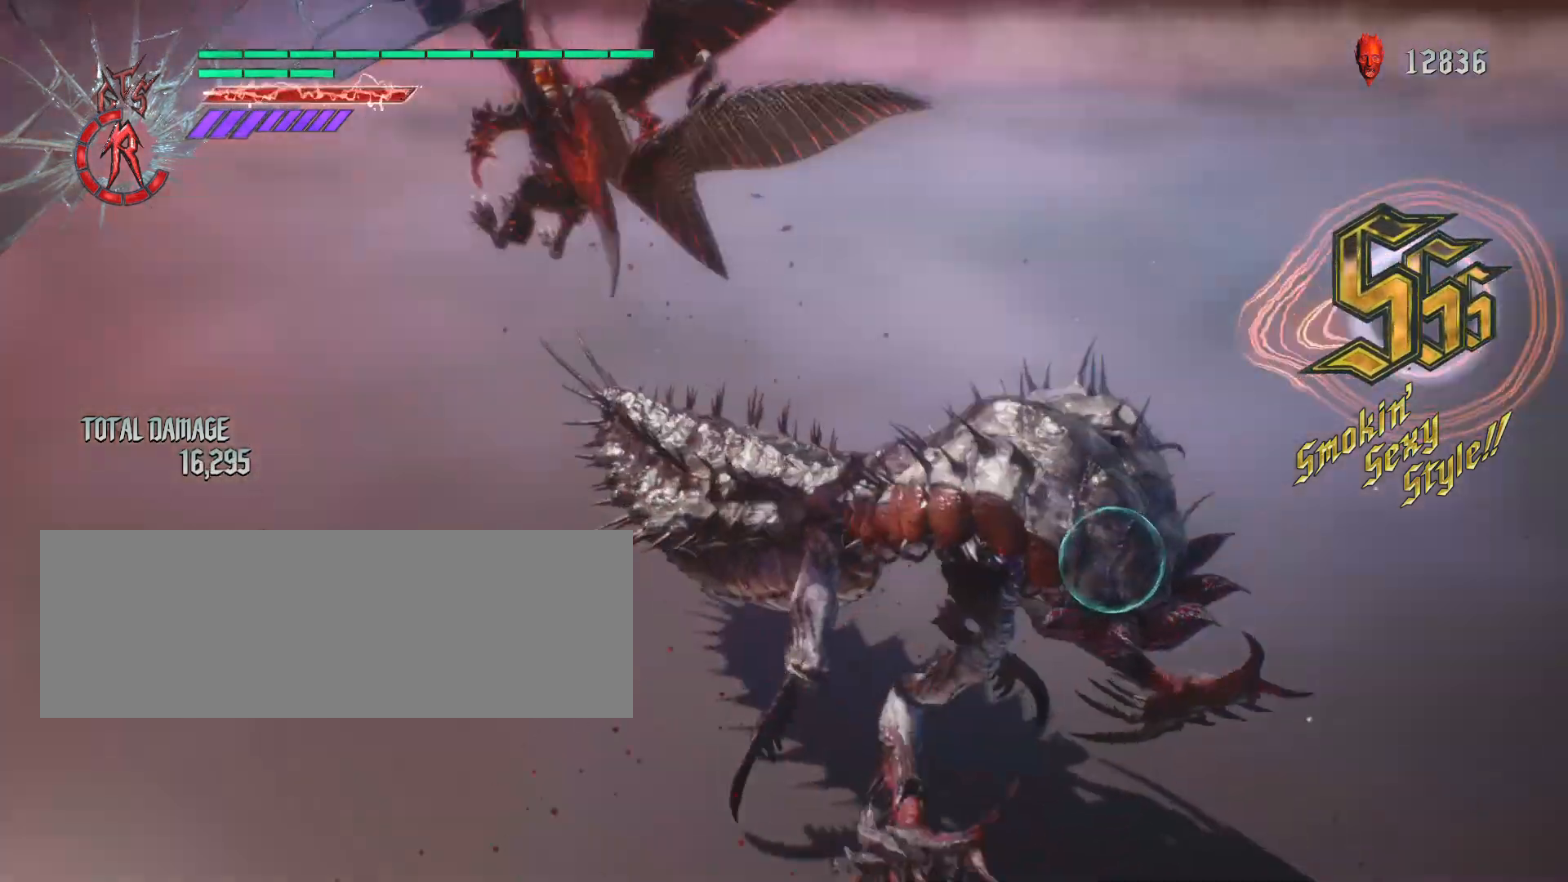
{"keys": ["s", "shift_l", "w"], "mouse": ["right"], "events": [[138, "mouse_right", "down"], [207, "mouse_right", "up"], [311, "mouse_right", "down"]]}
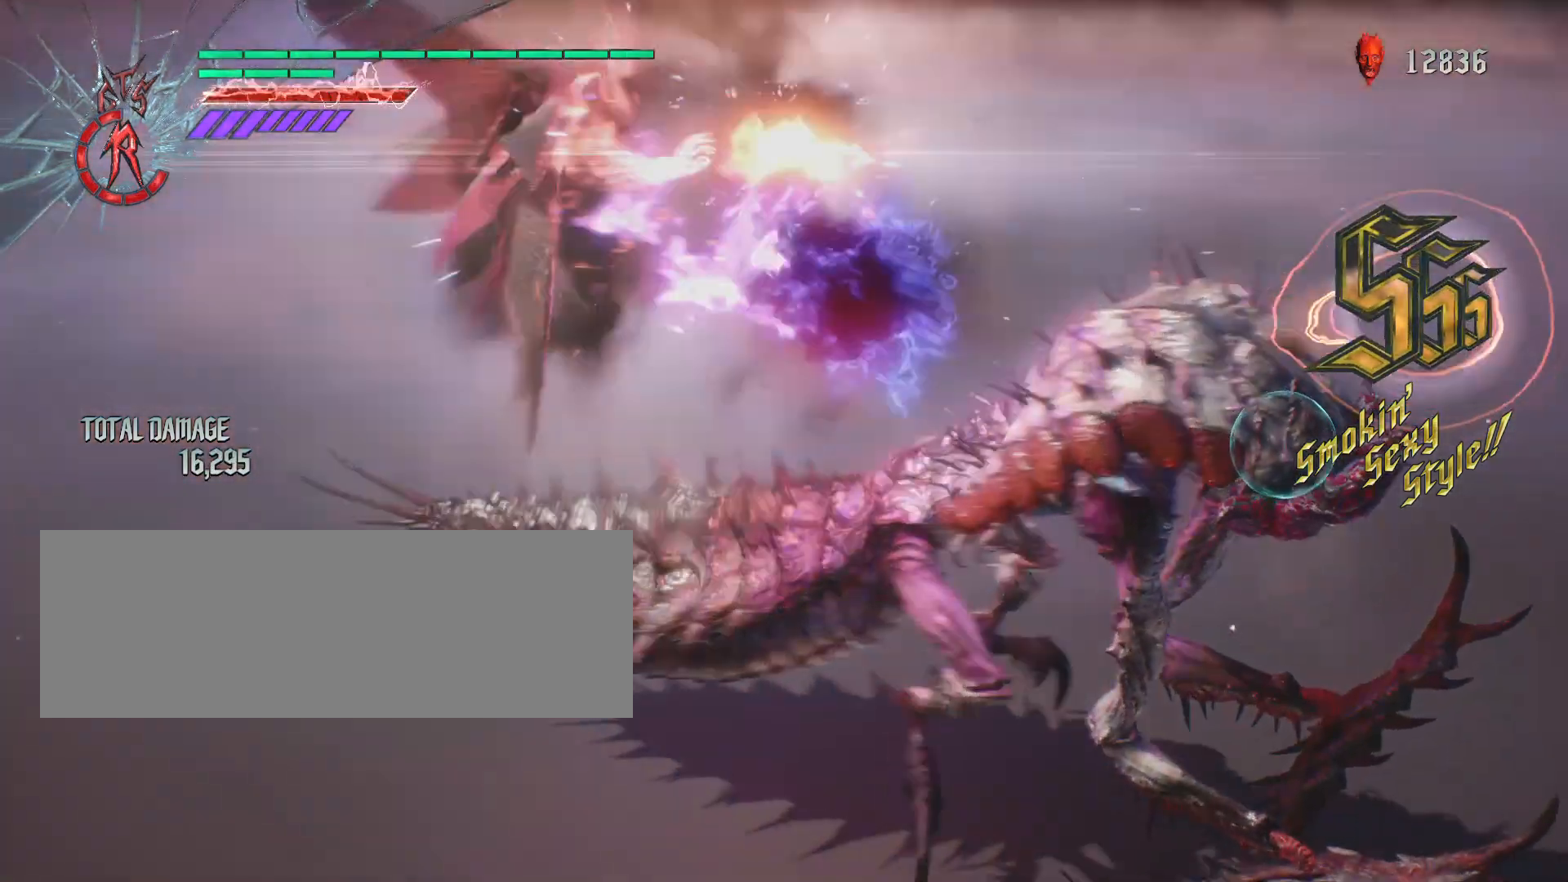
{"keys": ["shift_l", "w"], "mouse": ["right"], "events": [[35, "mouse_right", "up"], [69, "mouse_right", "down"], [173, "mouse_right", "up"], [277, "mouse_right", "down"], [346, "mouse_right", "up"], [415, "mouse_right", "down"], [415, "s", "up"]]}
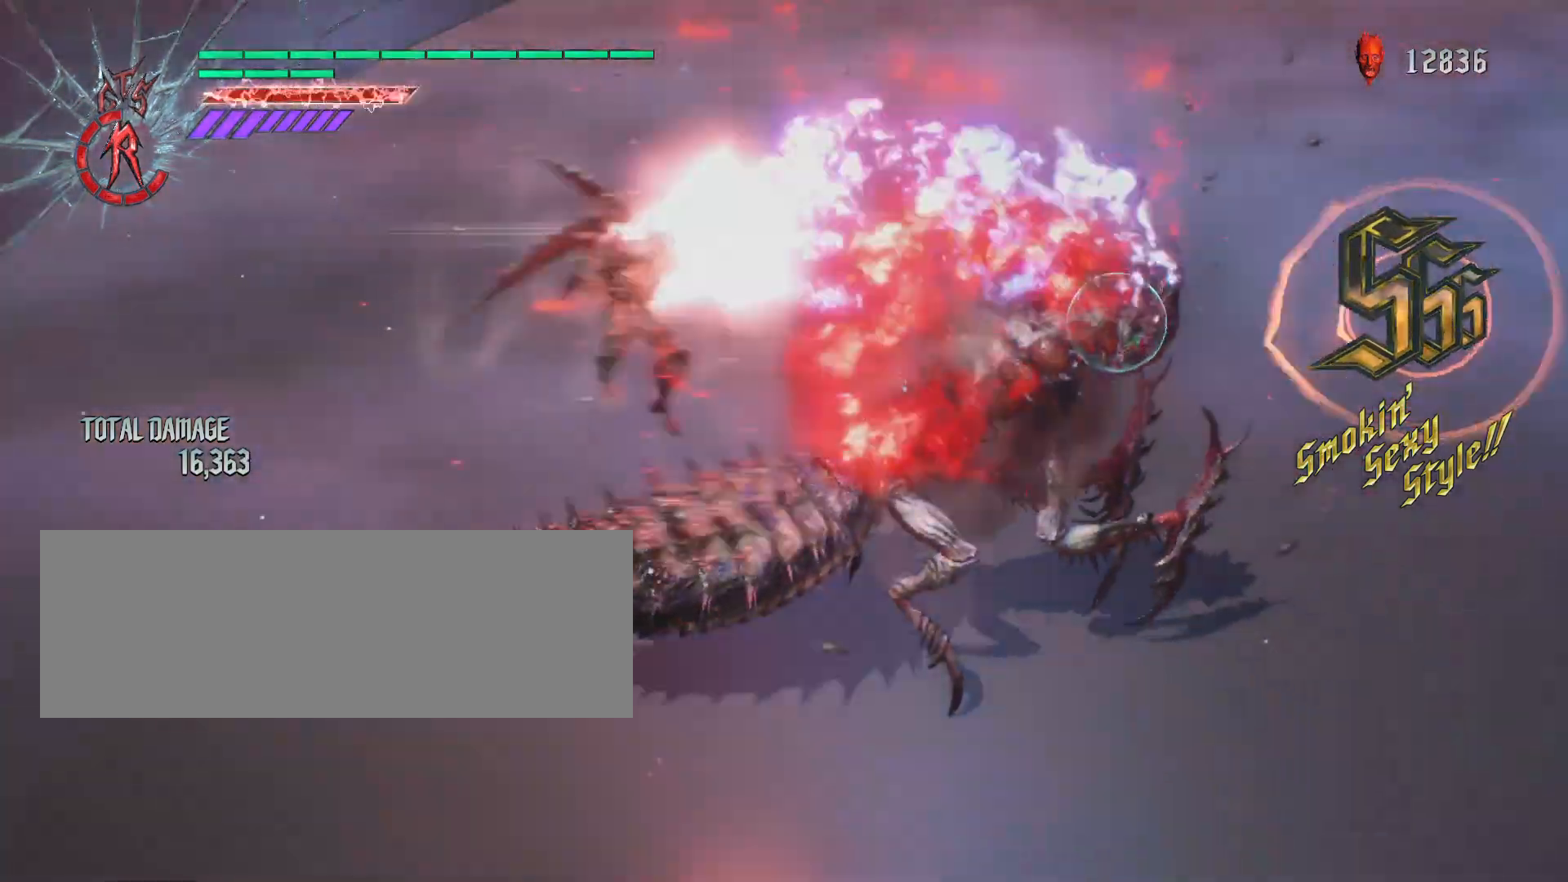
{"keys": ["w"], "mouse": ["right"], "events": [[35, "mouse_right", "up"], [104, "mouse_right", "down"], [208, "mouse_right", "up"], [277, "mouse_right", "down"], [415, "mouse_right", "up"], [484, "mouse_right", "down"], [519, "shift_l", "up"]]}
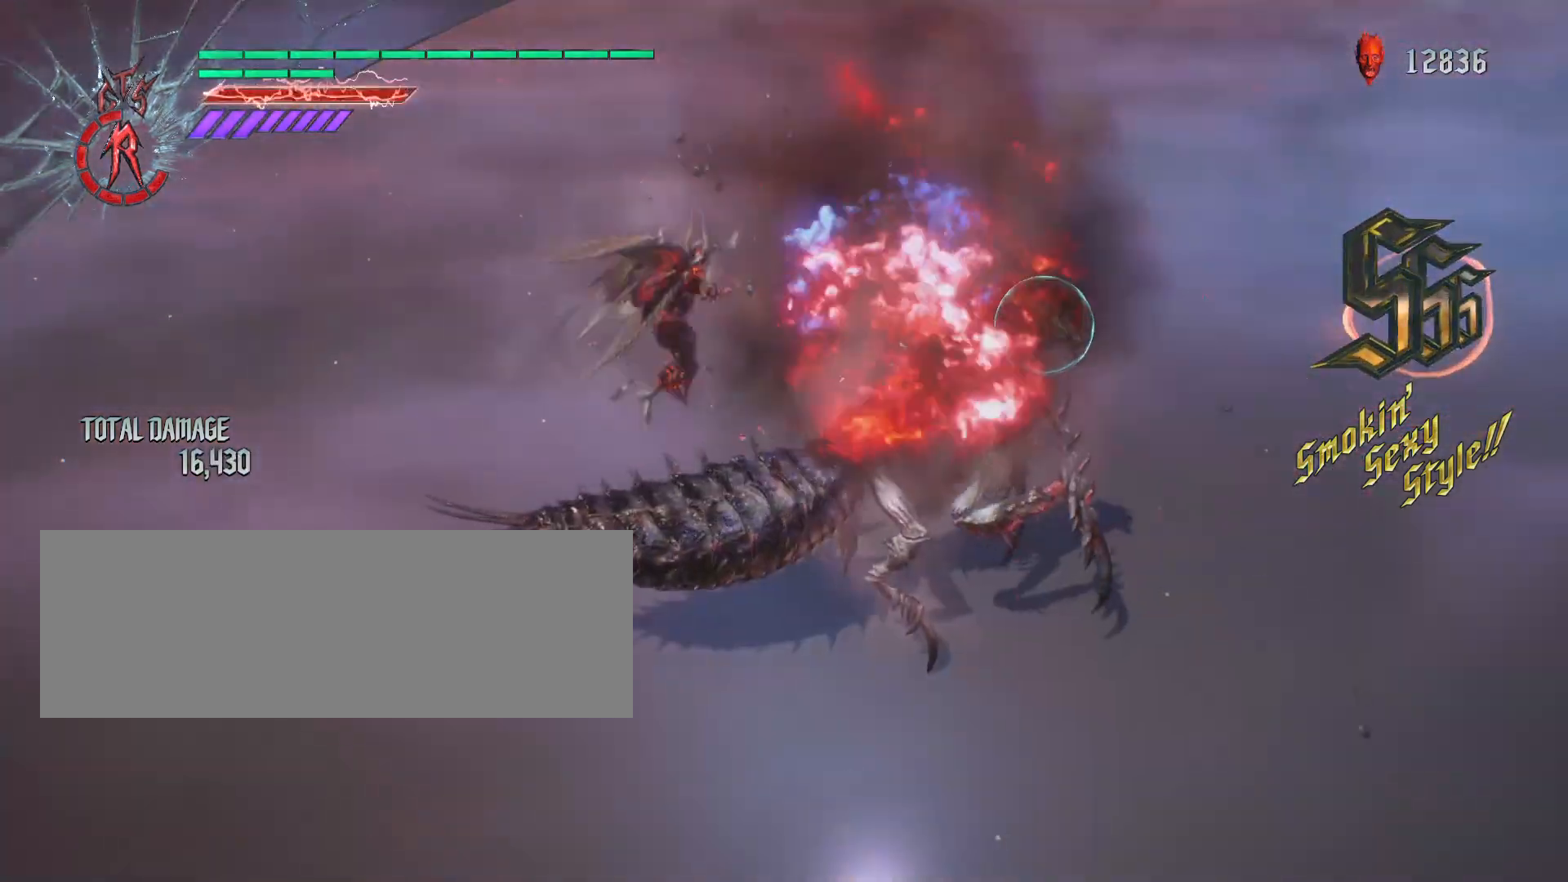
{"keys": ["a"], "mouse": ["right"], "events": [[69, "a", "down"], [69, "mouse_right", "up"], [138, "mouse_right", "down"], [207, "mouse_right", "up"], [276, "mouse_right", "down"], [276, "w", "up"], [380, "mouse_right", "up"], [449, "mouse_right", "down"]]}
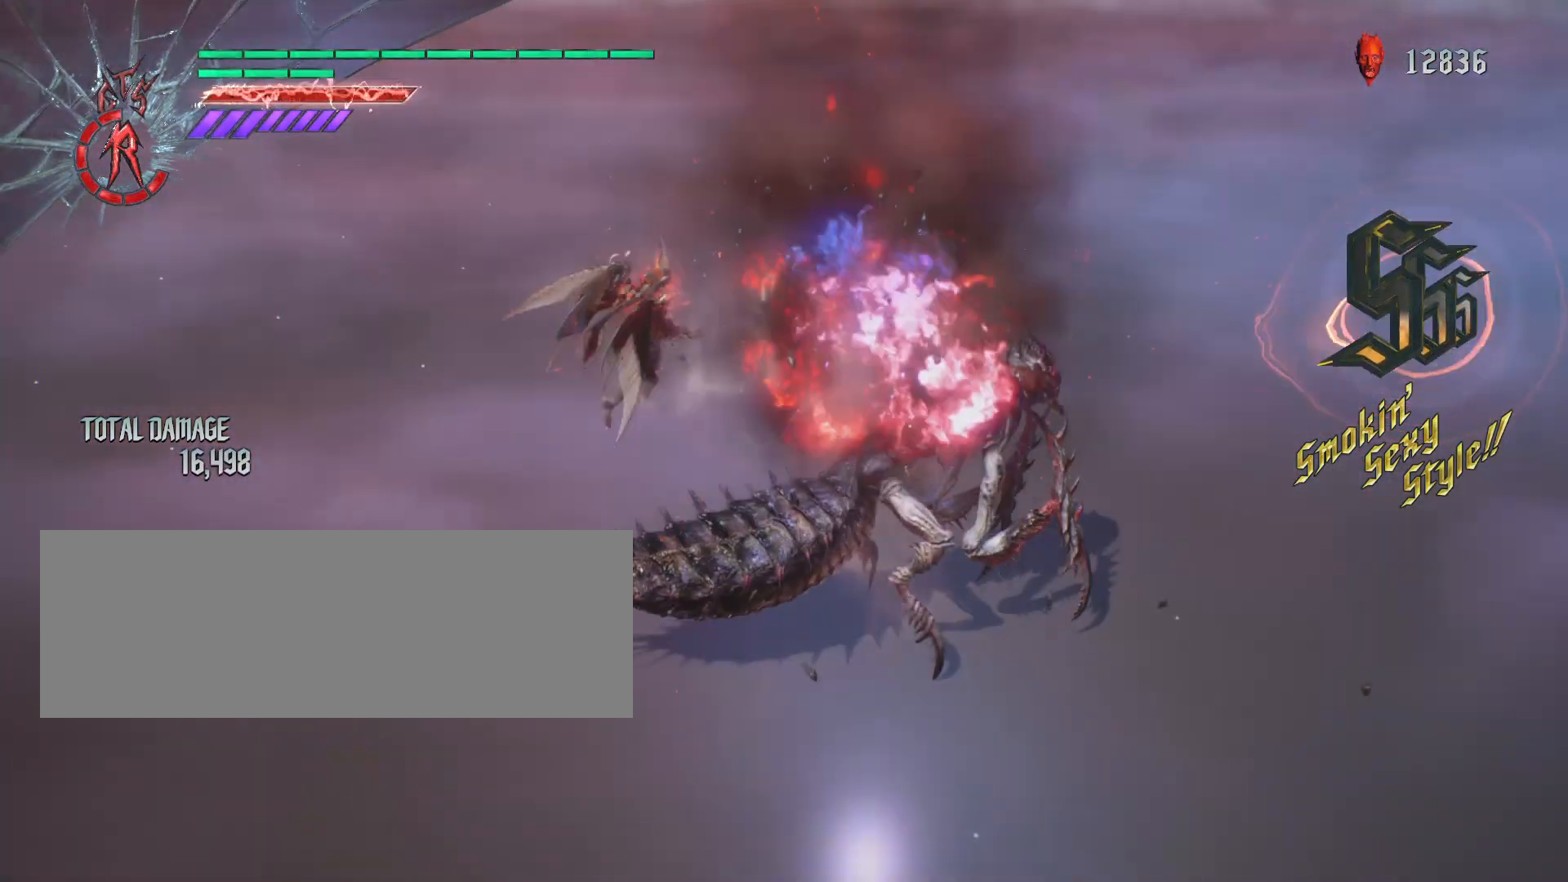
{"keys": ["a", "space"], "mouse": ["right"], "events": [[70, "mouse_right", "up"], [139, "space", "down"], [346, "mouse_right", "down"], [450, "mouse_right", "up"], [519, "mouse_right", "down"]]}
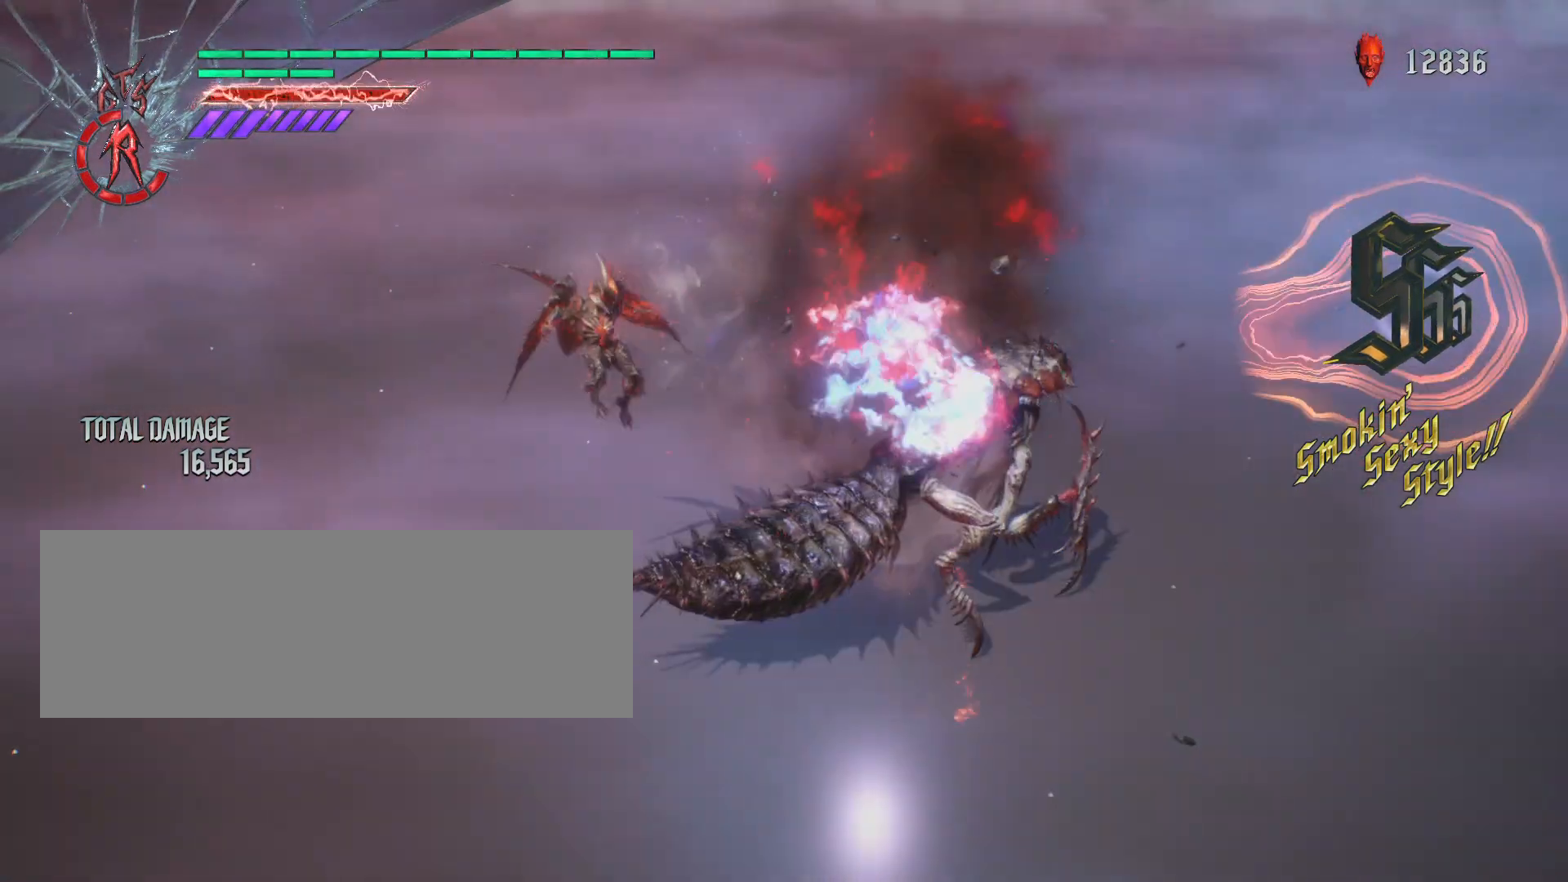
{"keys": ["a", "space"], "mouse": ["right"], "events": [[104, "mouse_right", "up"], [173, "mouse_right", "down"], [276, "mouse_right", "up"], [380, "mouse_right", "down"]]}
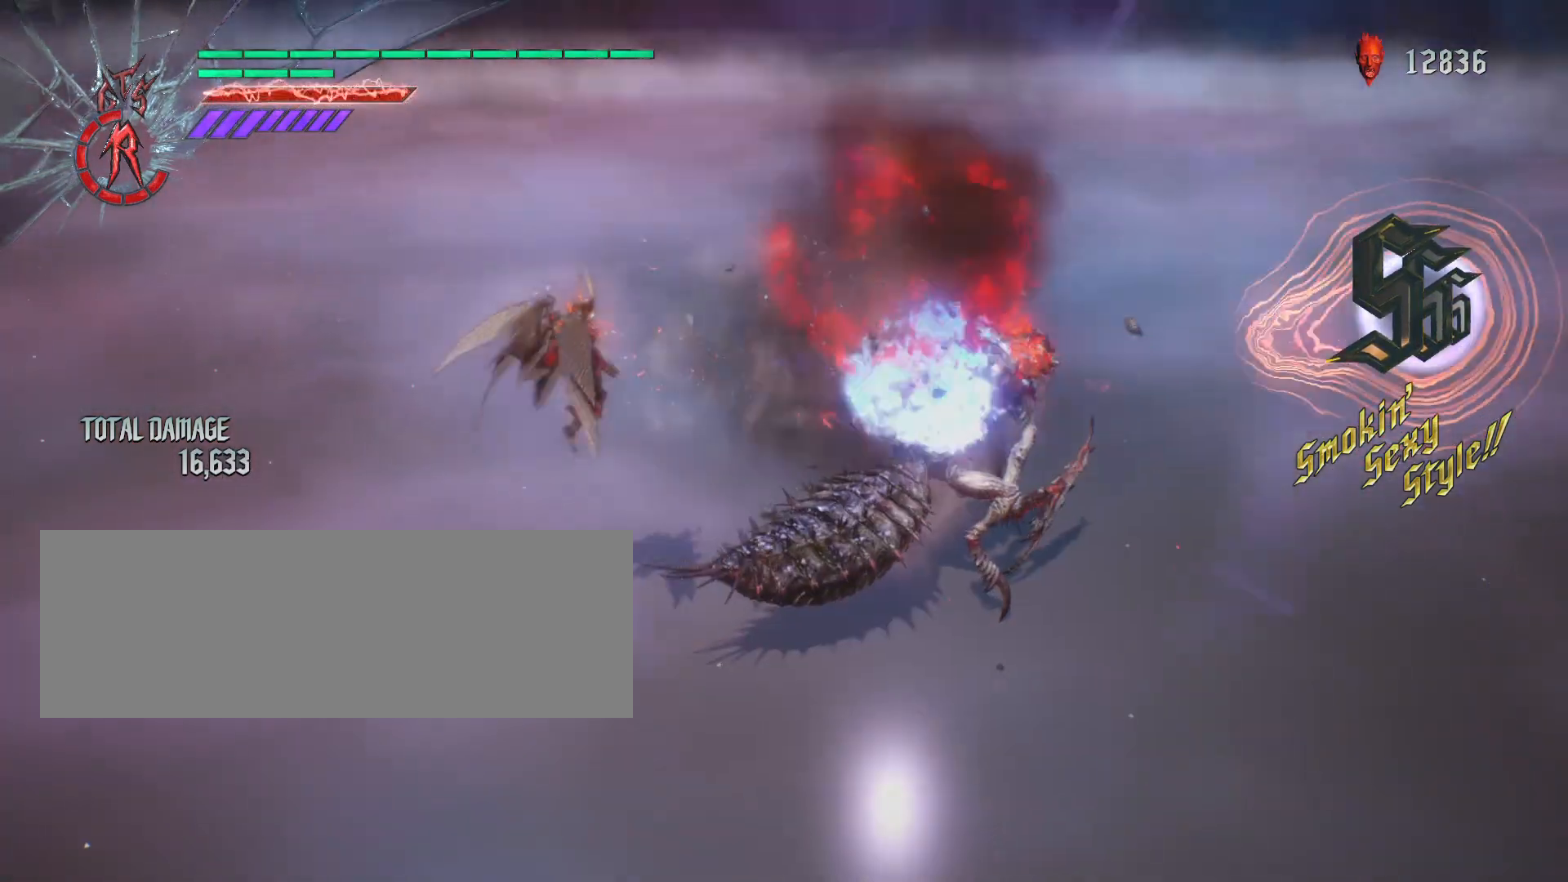
{"keys": ["a", "space"], "mouse": ["right"], "events": [[34, "mouse_right", "up"], [138, "mouse_right", "down"], [242, "mouse_right", "up"], [311, "mouse_right", "down"], [414, "mouse_right", "up"], [484, "mouse_right", "down"]]}
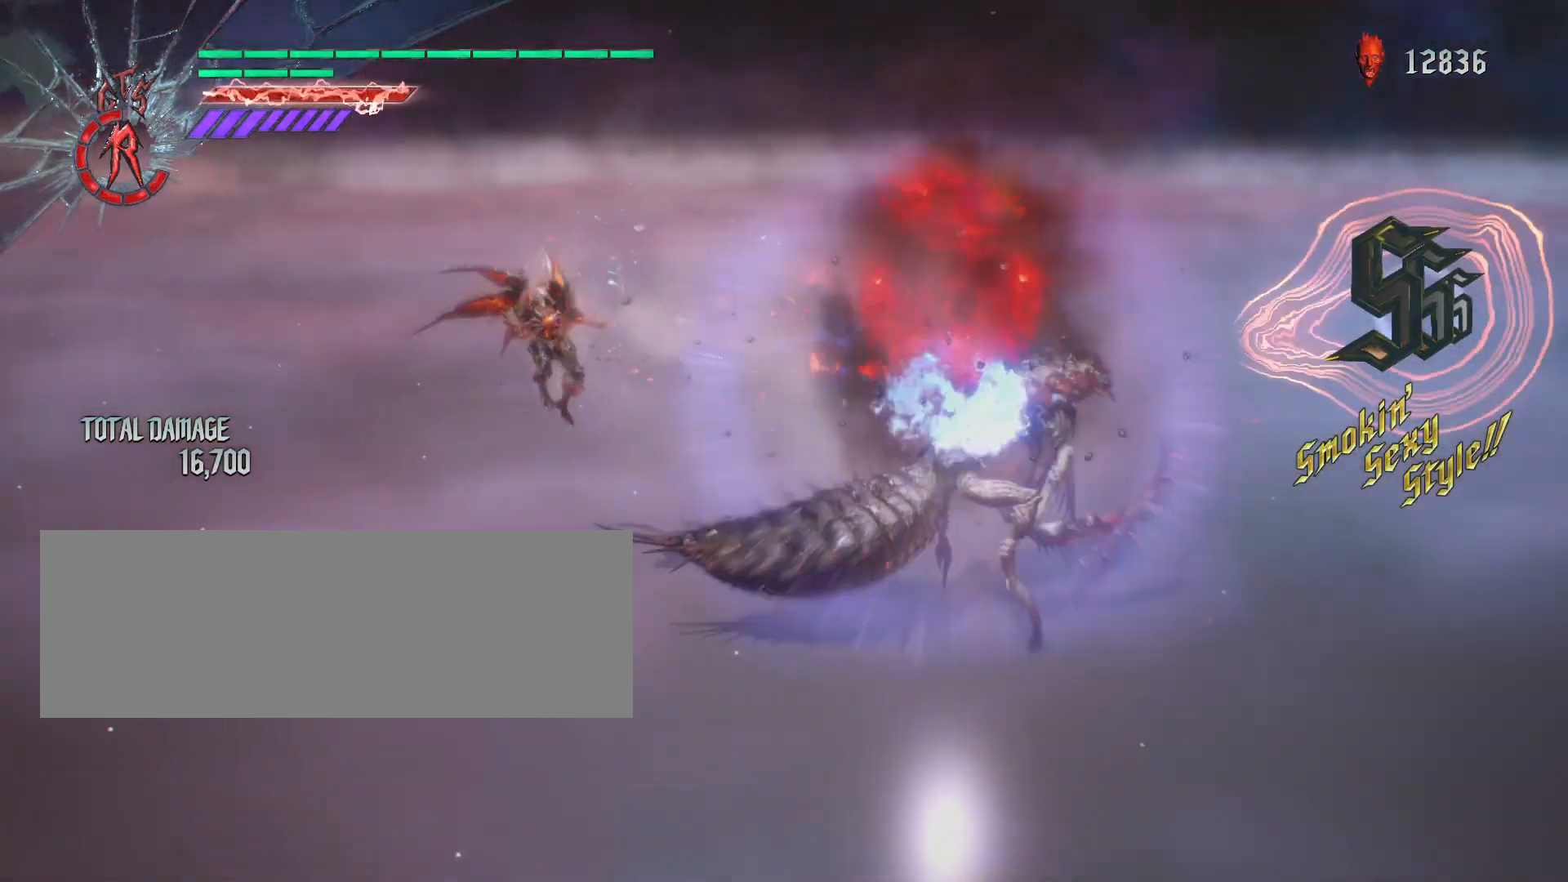
{"keys": ["a", "space"], "mouse": [], "events": [[69, "mouse_right", "up"], [138, "mouse_right", "down"], [242, "mouse_right", "up"], [311, "mouse_right", "down"], [449, "mouse_right", "up"]]}
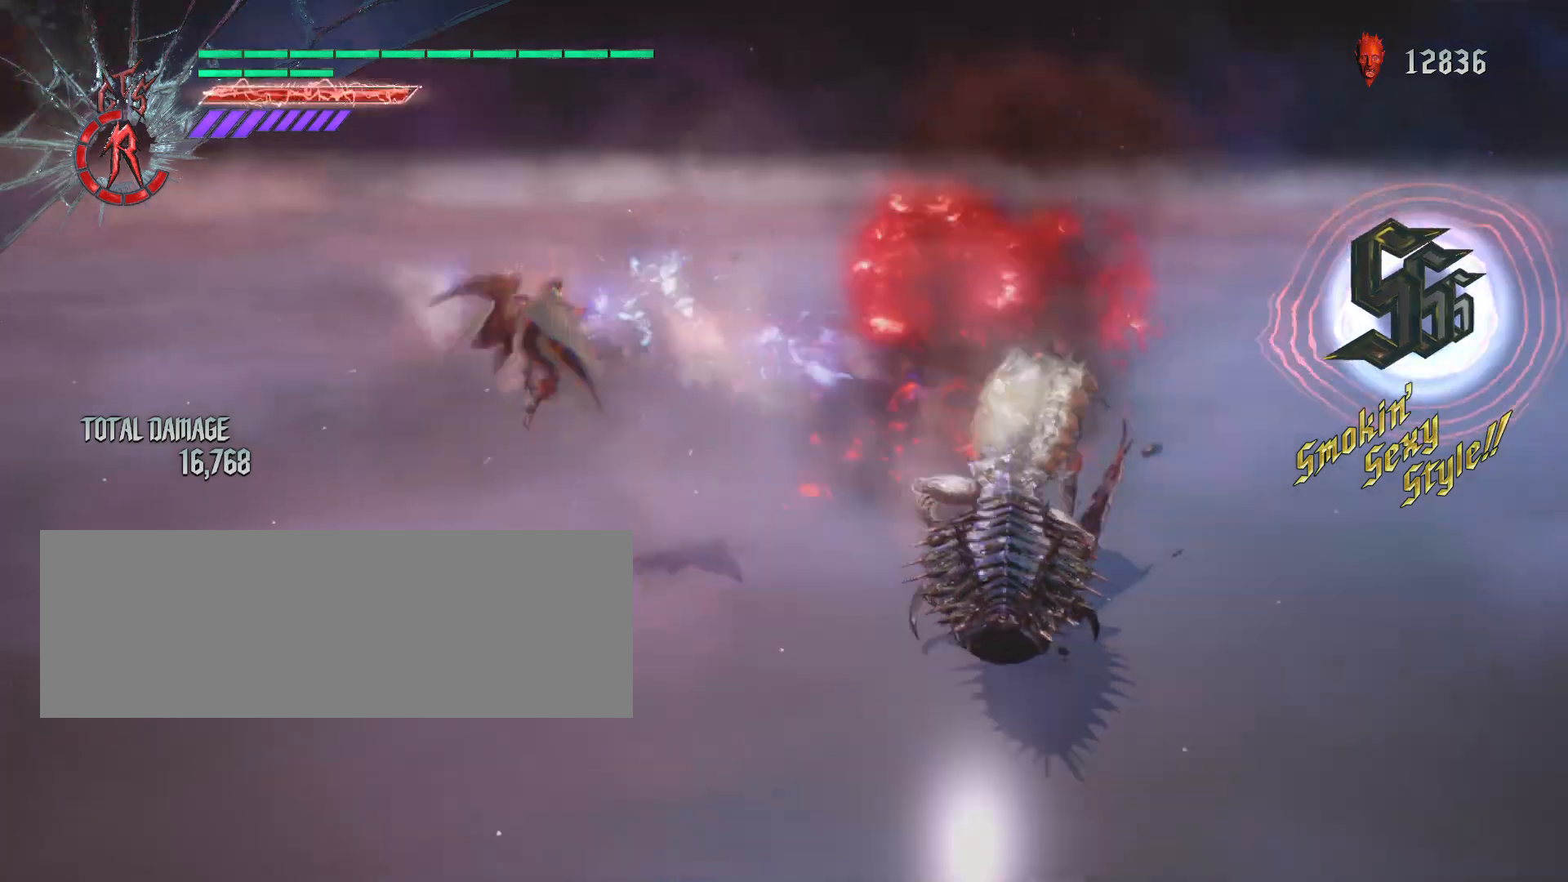
{"keys": ["w"], "mouse": [], "events": [[35, "mouse_right", "down"], [173, "mouse_right", "up"], [207, "mouse_right", "down"], [346, "mouse_right", "up"], [346, "space", "up"], [380, "w", "down"], [518, "a", "up"]]}
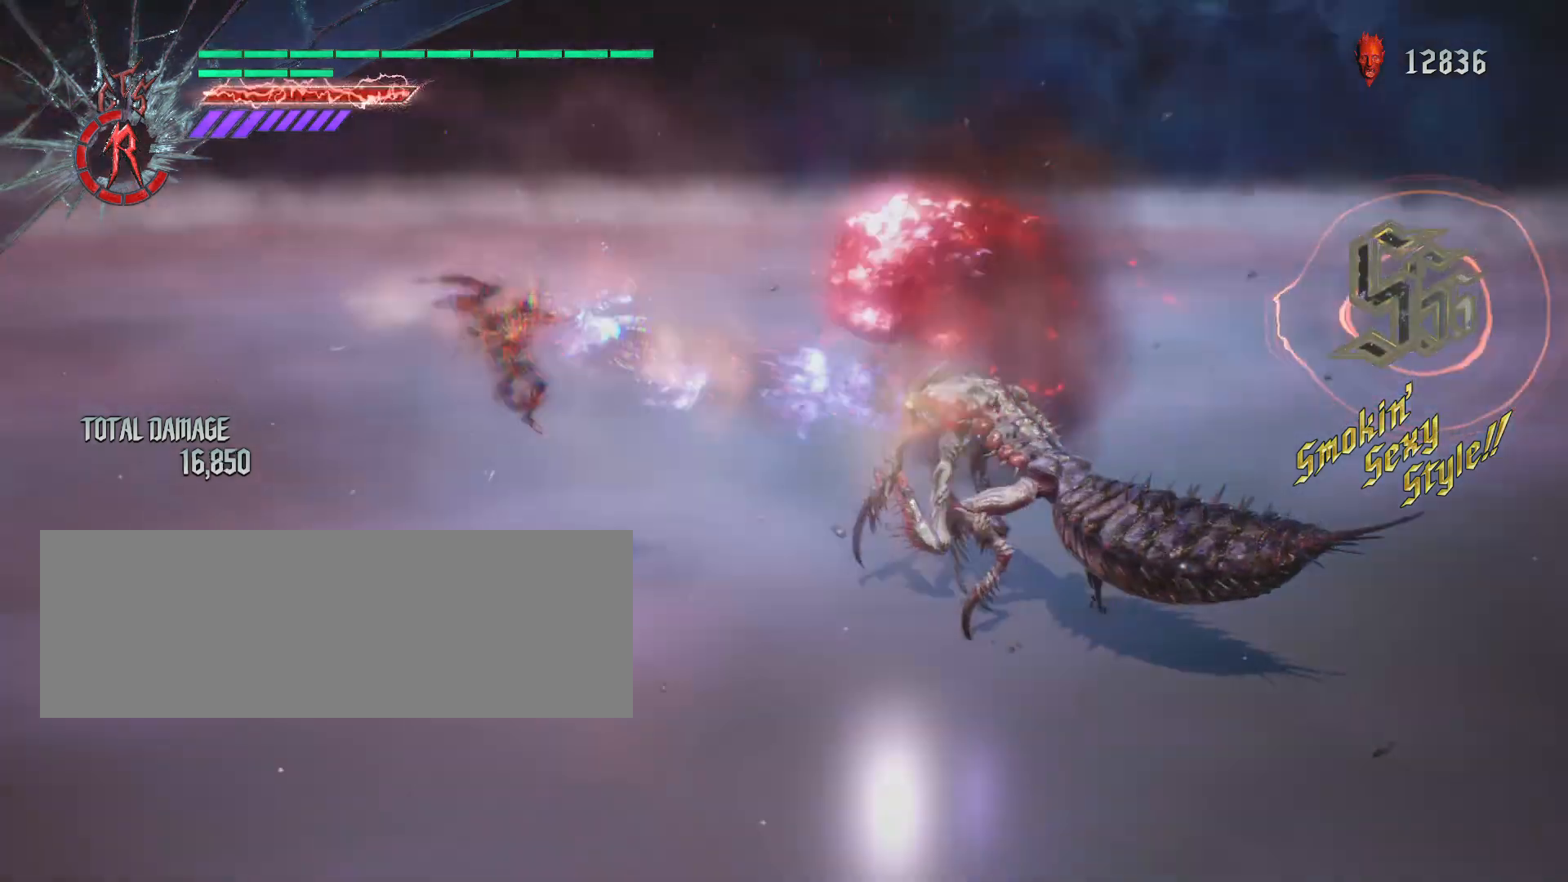
{"keys": ["shift_l", "w"], "mouse": [], "events": [[208, "mouse_wheel", "down"], [242, "shift_l", "down"], [311, "mouse_wheel", "up"]]}
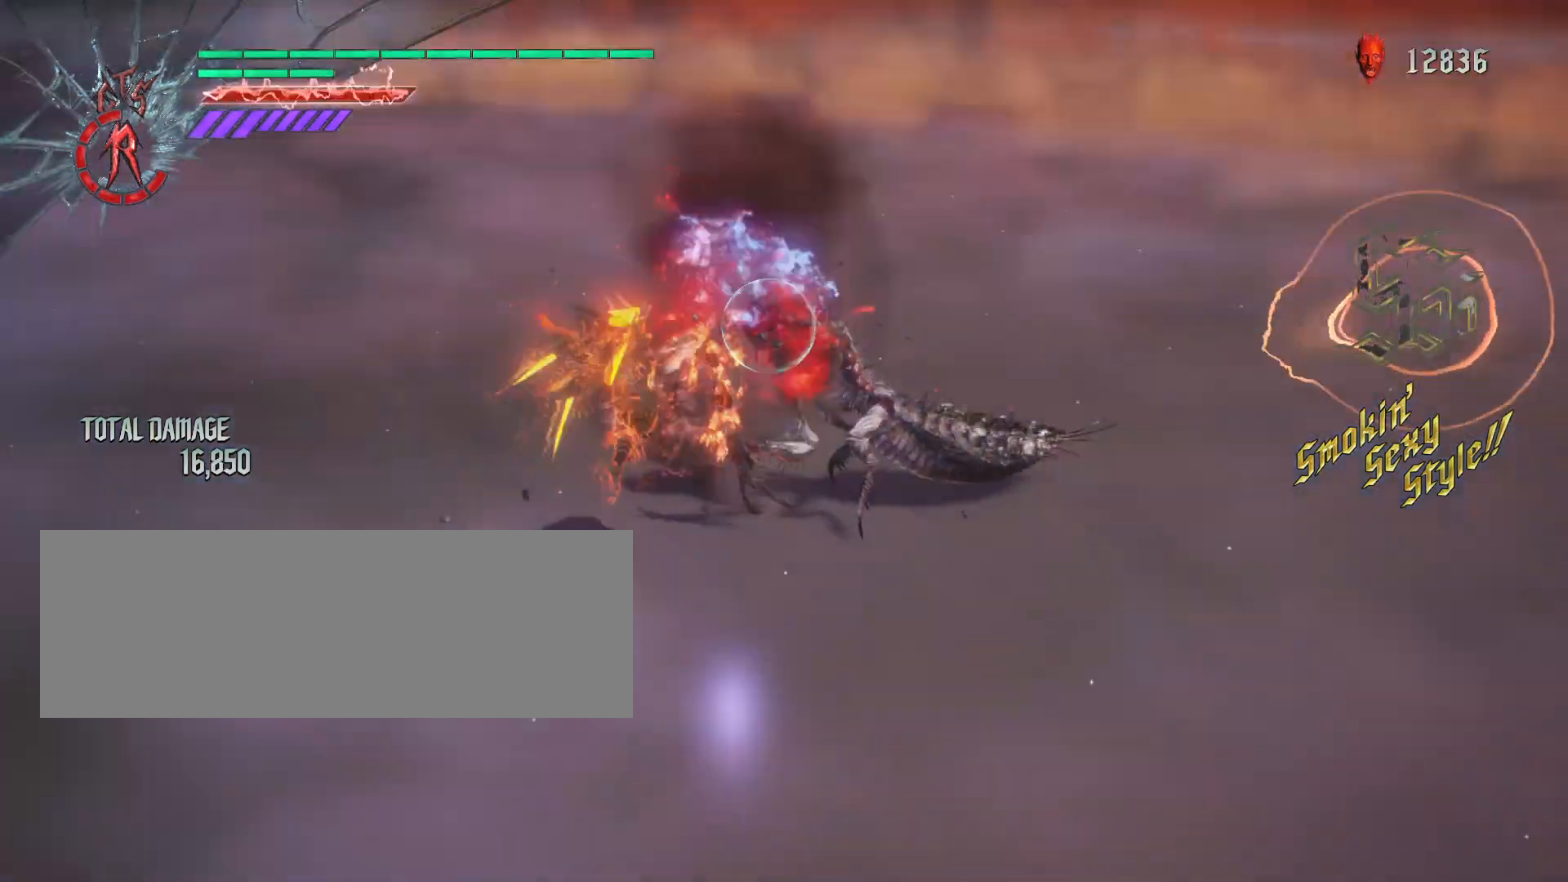
{"keys": ["shift_l", "w"], "mouse": [], "events": [[35, "mouse_left", "down"], [104, "mouse_left", "up"], [208, "mouse_left", "down"], [311, "mouse_left", "up"], [380, "mouse_left", "down"], [450, "mouse_left", "up"]]}
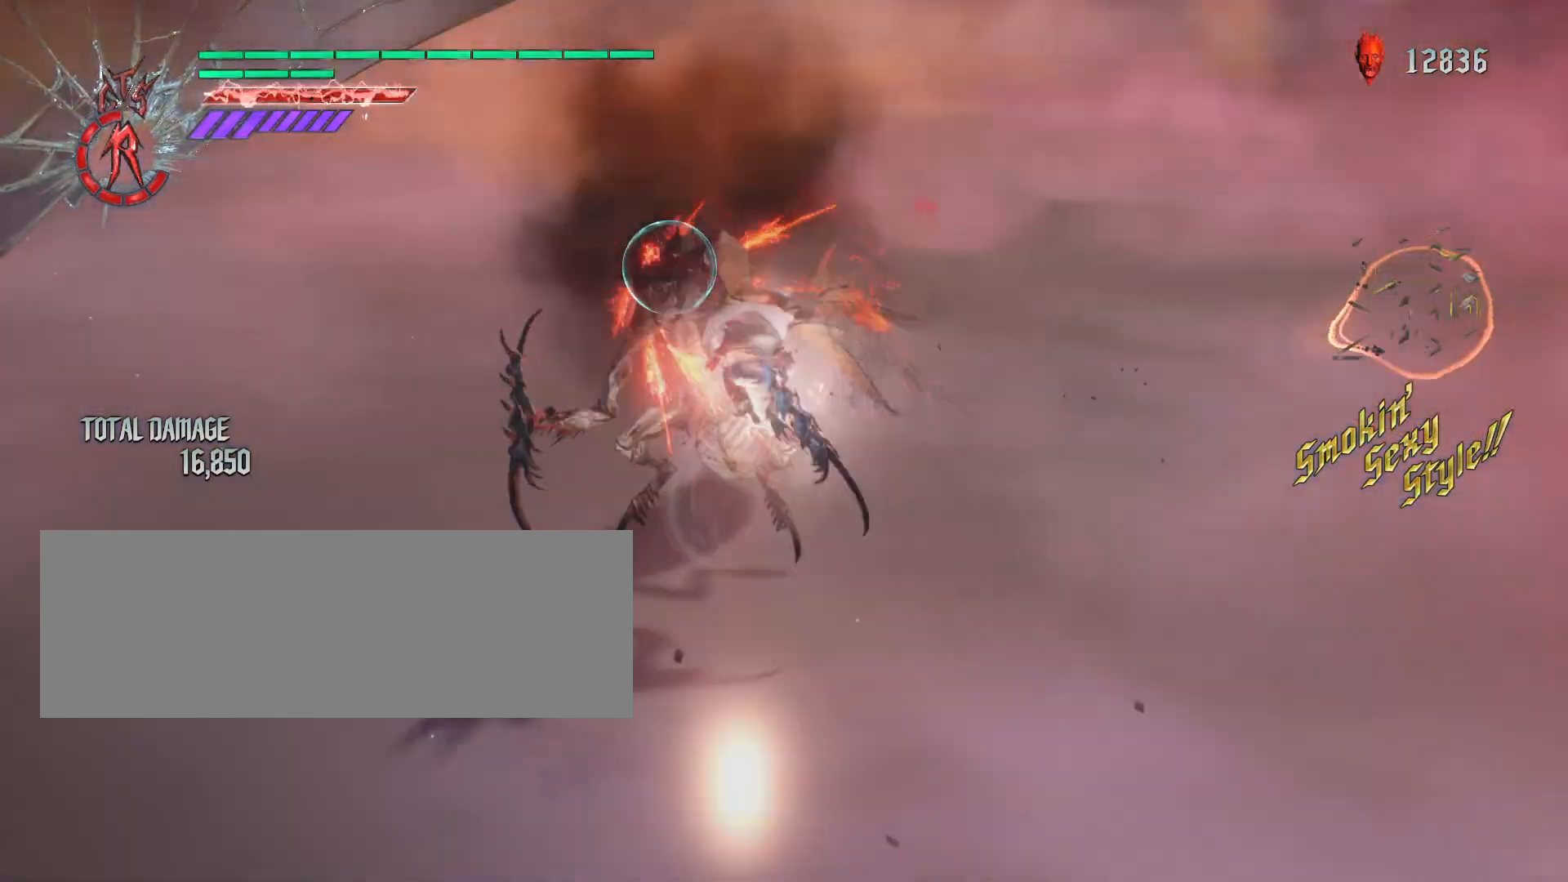
{"keys": ["w"], "mouse": ["left"], "events": [[35, "mouse_left", "down"], [138, "mouse_left", "up"], [173, "mouse_left", "down"], [208, "shift_l", "up"], [208, "w", "up"], [277, "mouse_left", "up"], [346, "mouse_left", "down"], [449, "mouse_left", "up"], [484, "mouse_left", "down"], [519, "w", "down"]]}
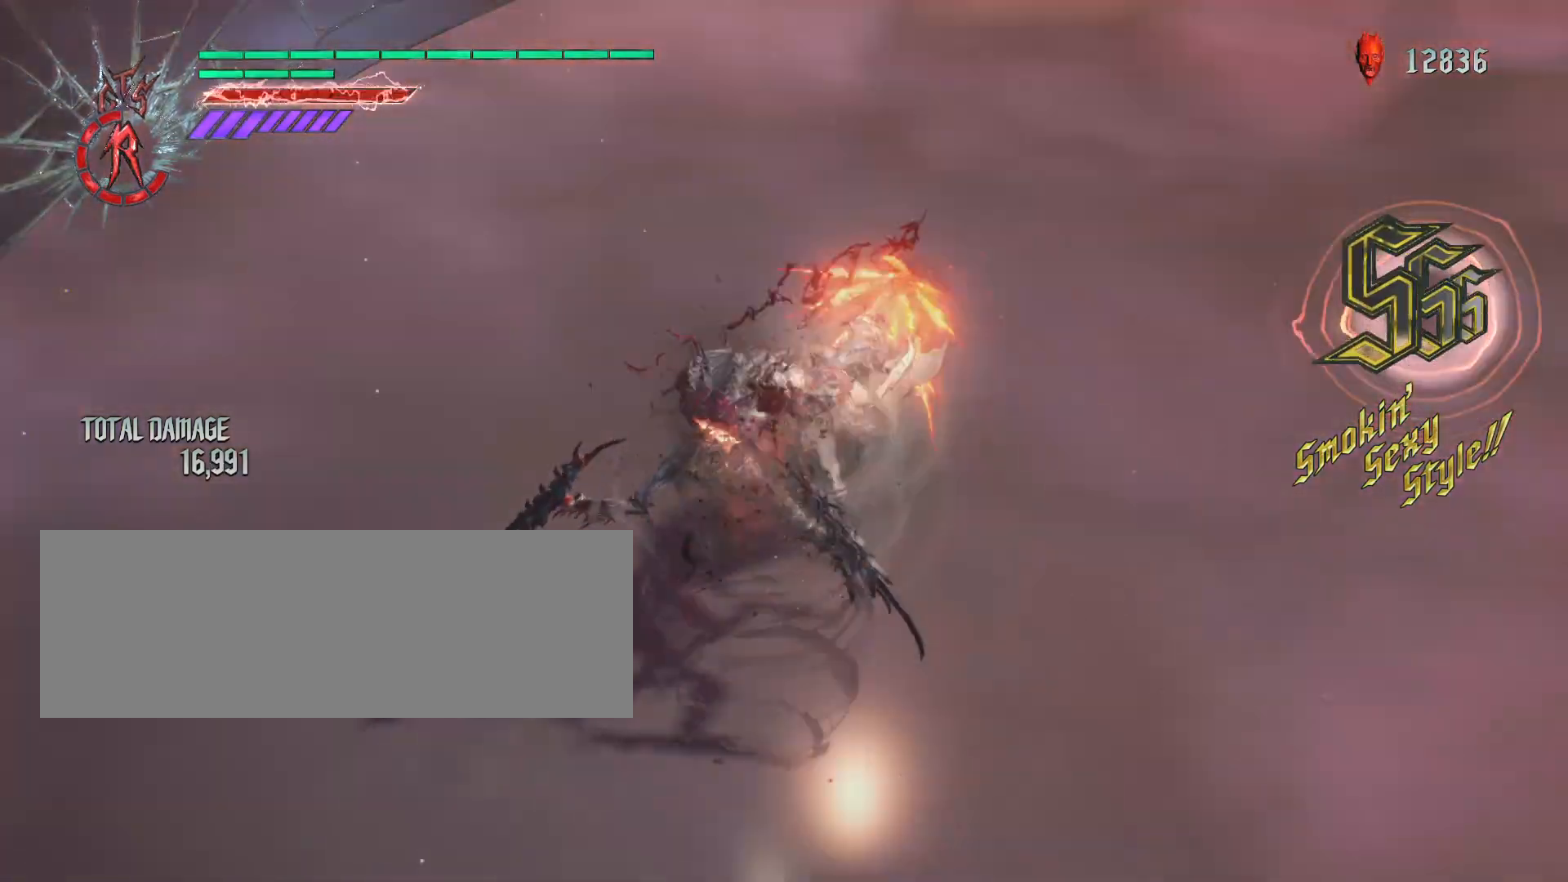
{"keys": ["w"], "mouse": ["left"], "events": [[103, "mouse_left", "up"], [138, "mouse_left", "down"], [241, "mouse_left", "up"], [276, "mouse_left", "down"], [414, "mouse_left", "up"], [449, "mouse_left", "down"]]}
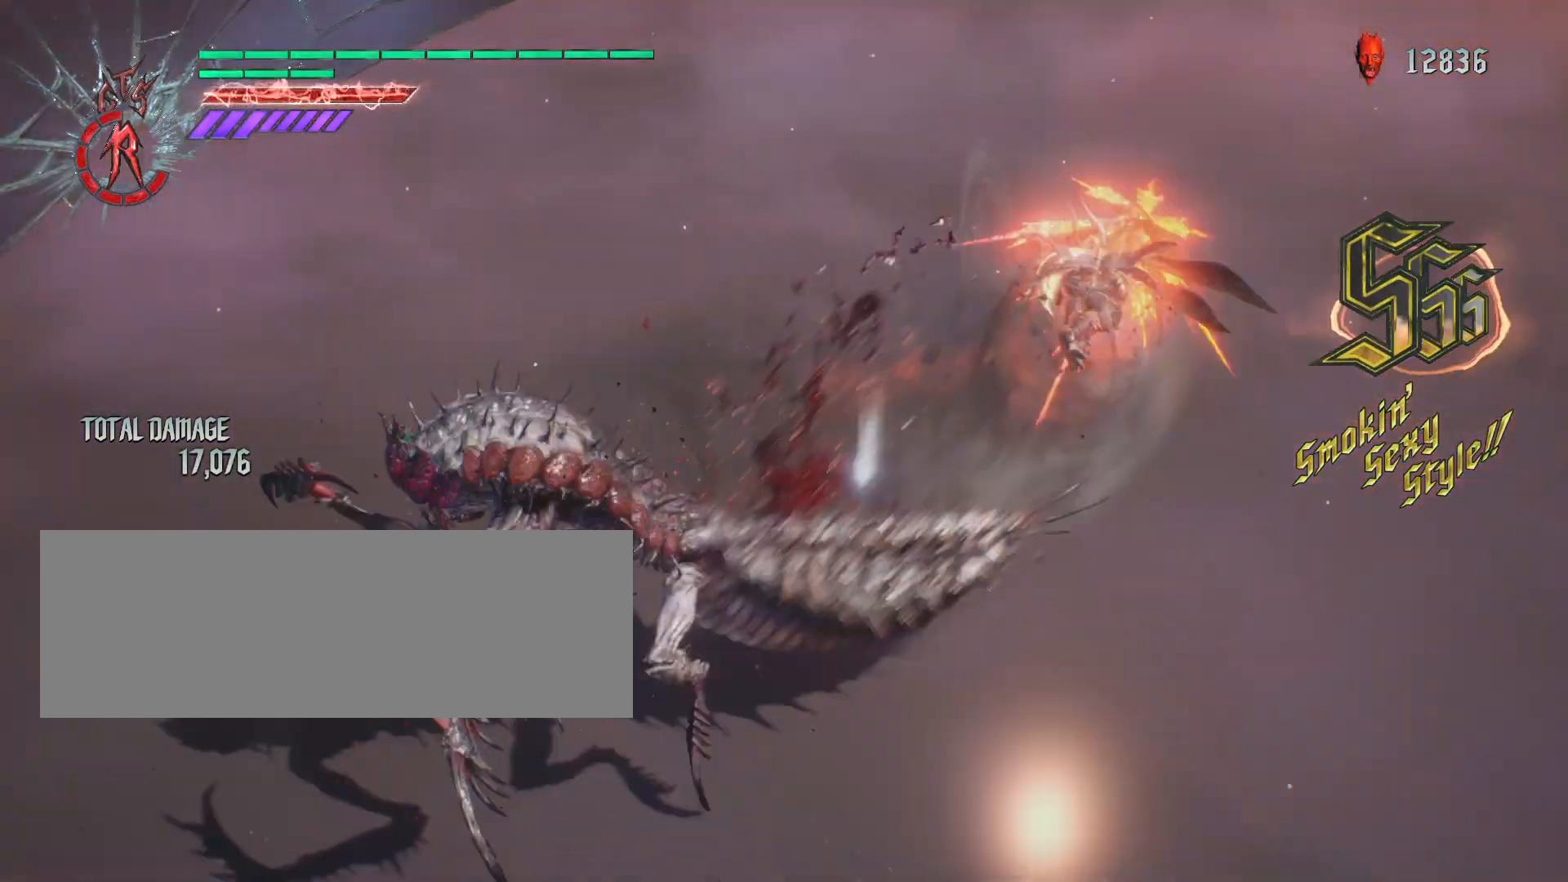
{"keys": ["a", "w"], "mouse": []}
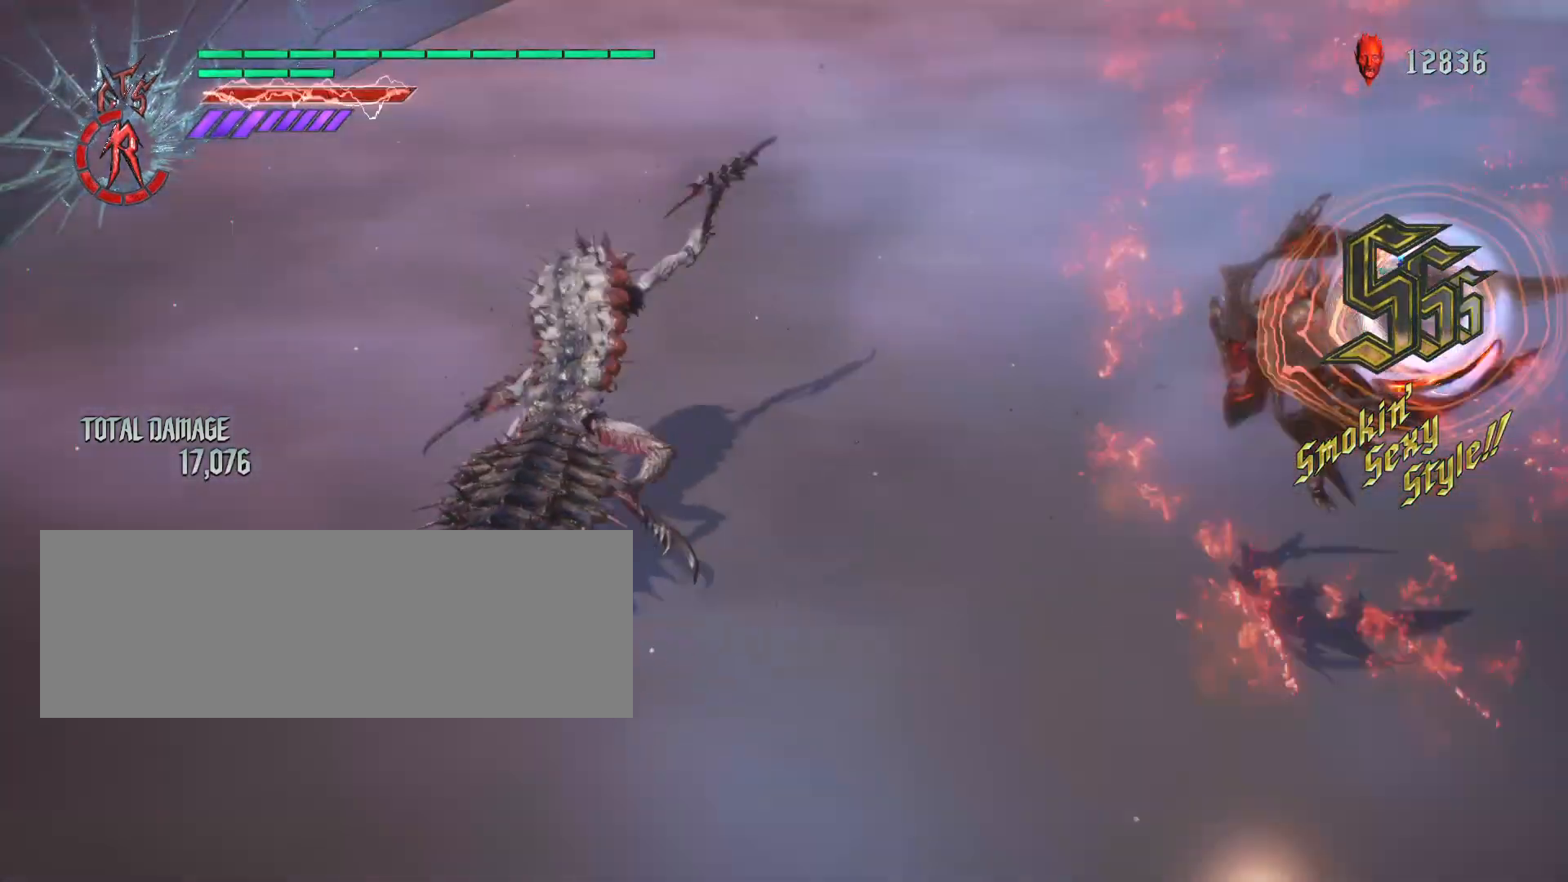
{"keys": ["shift_l", "w"], "mouse": [], "events": [[311, "mouse_wheel", "down"], [380, "shift_l", "down"], [415, "a", "up"], [415, "mouse_wheel", "up"]]}
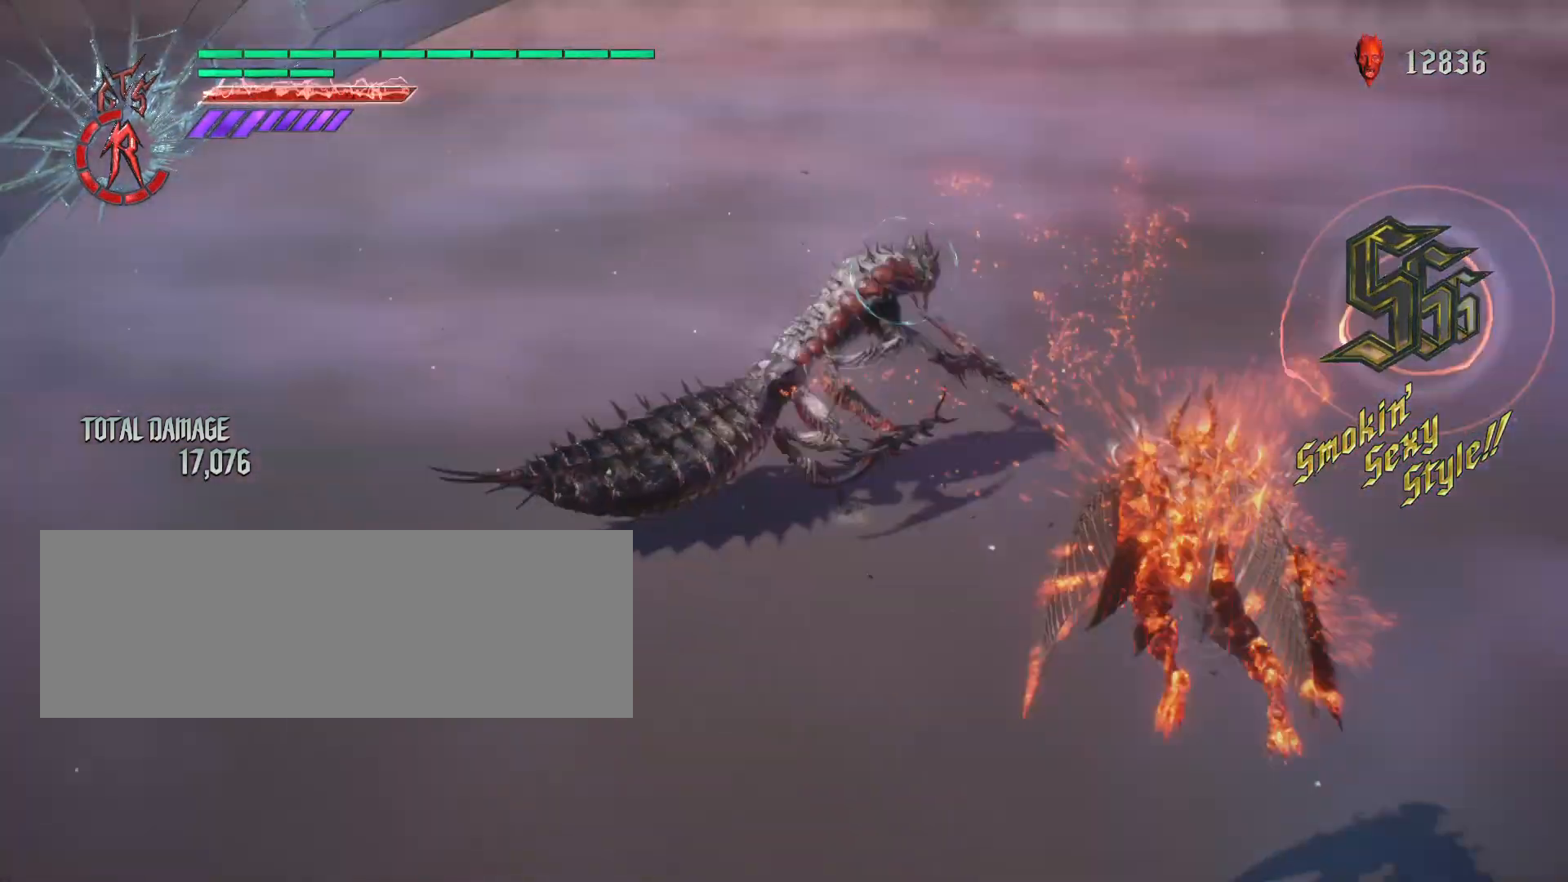
{"keys": ["shift_l", "w"], "mouse": ["left"], "events": [[173, "mouse_left", "down"], [276, "mouse_left", "up"], [345, "mouse_left", "down"], [414, "mouse_left", "up"], [484, "mouse_left", "down"]]}
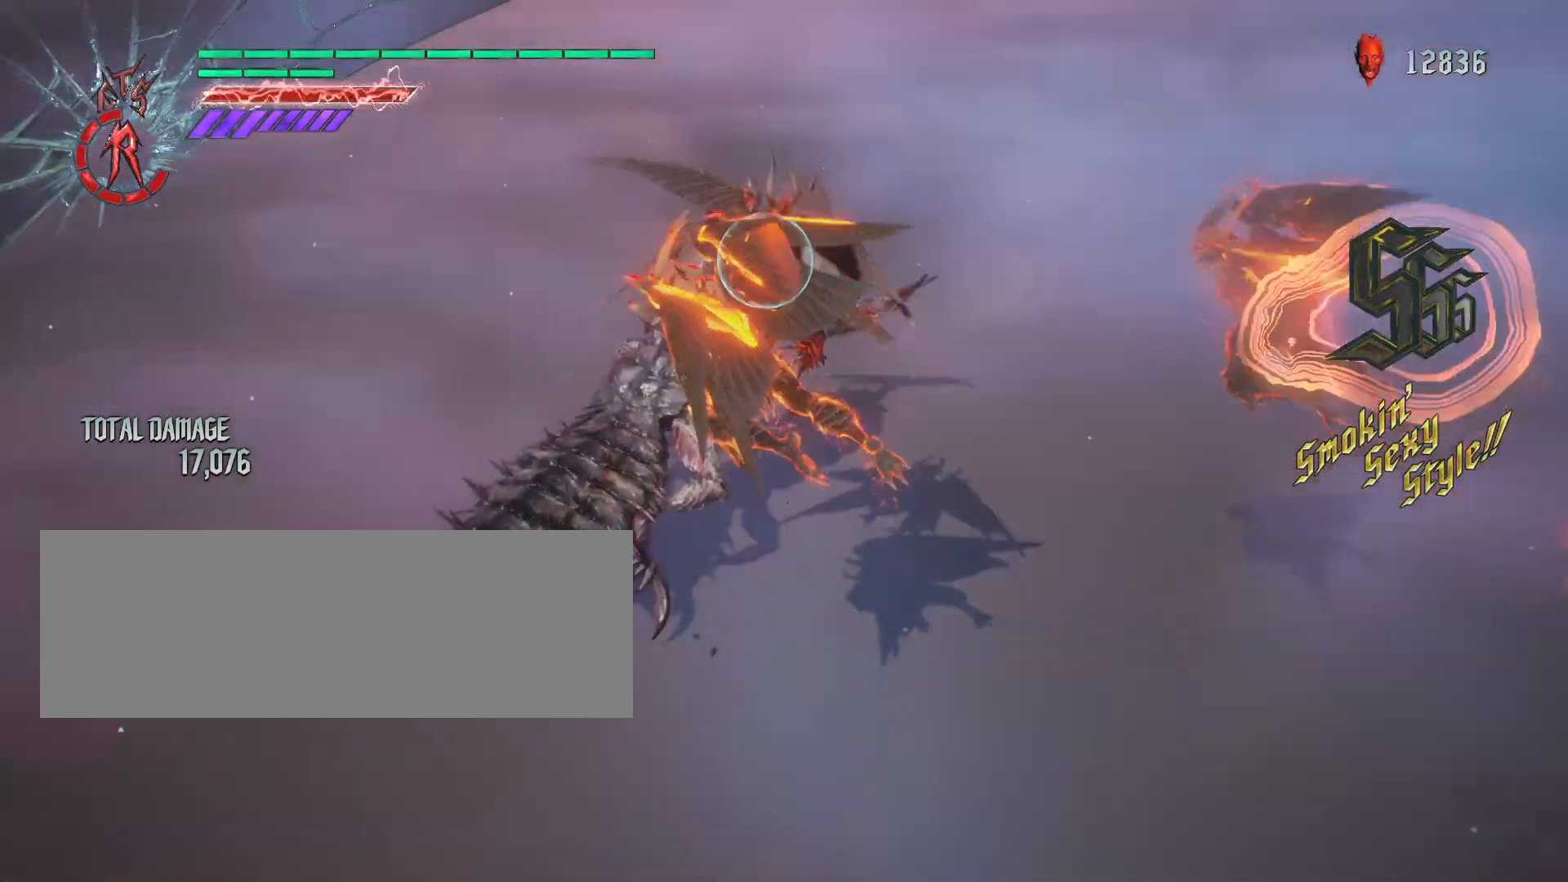
{"keys": ["shift_l", "w"], "mouse": ["left"], "events": [[104, "mouse_left", "up"], [138, "mouse_left", "down"], [242, "mouse_left", "up"], [277, "mouse_left", "down"], [380, "mouse_left", "up"], [449, "mouse_left", "down"]]}
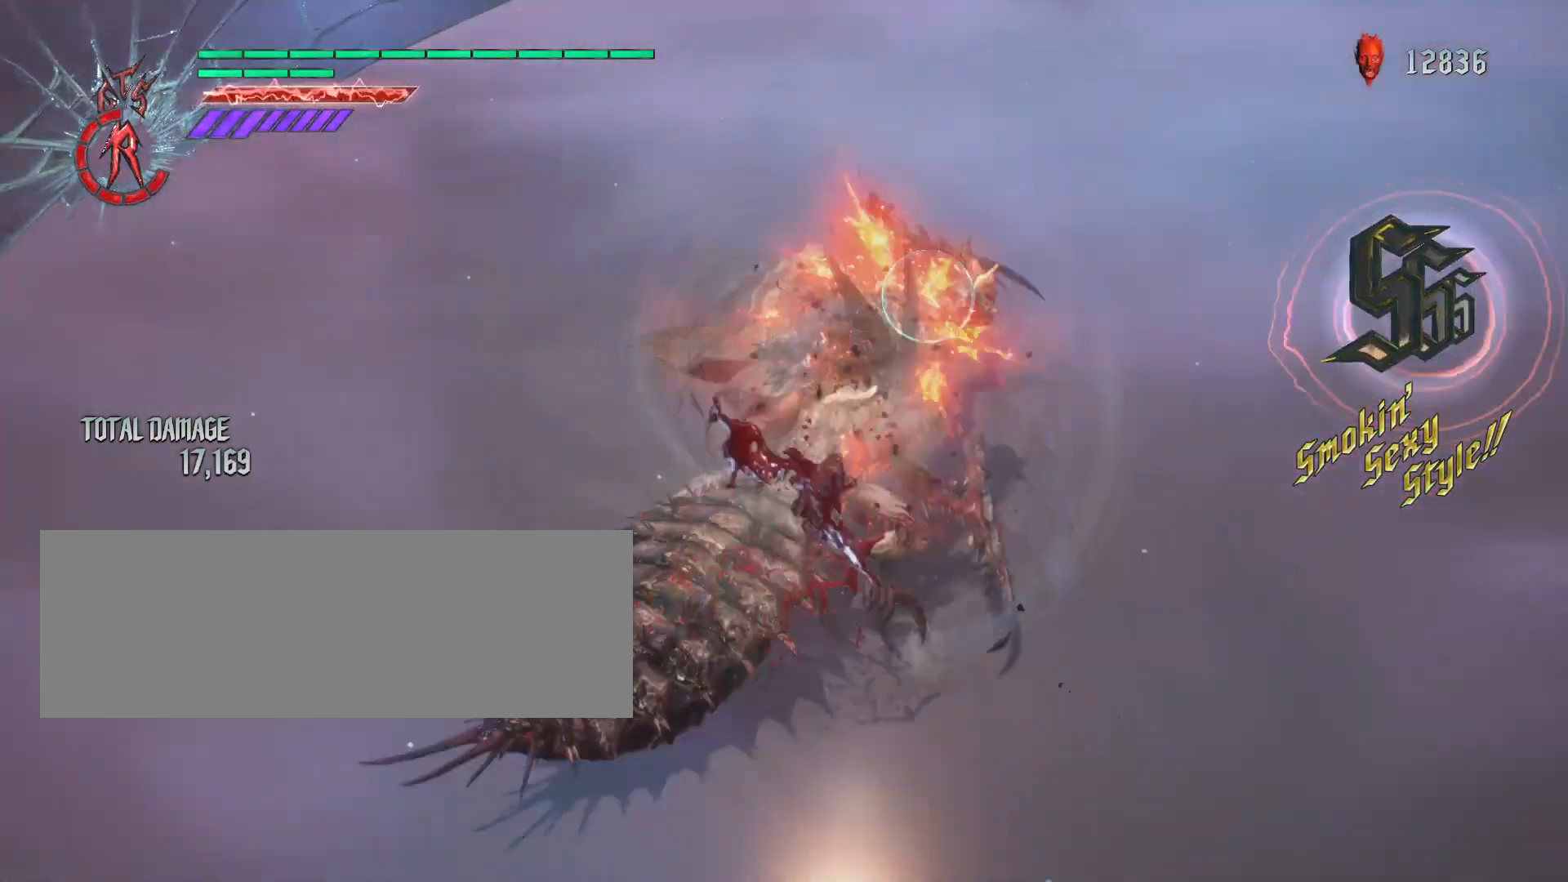
{"keys": ["shift_l", "w"], "mouse": ["left"], "events": [[69, "mouse_left", "up"], [104, "mouse_left", "down"], [242, "mouse_left", "up"], [311, "mouse_left", "down"], [415, "mouse_left", "up"], [449, "mouse_left", "down"]]}
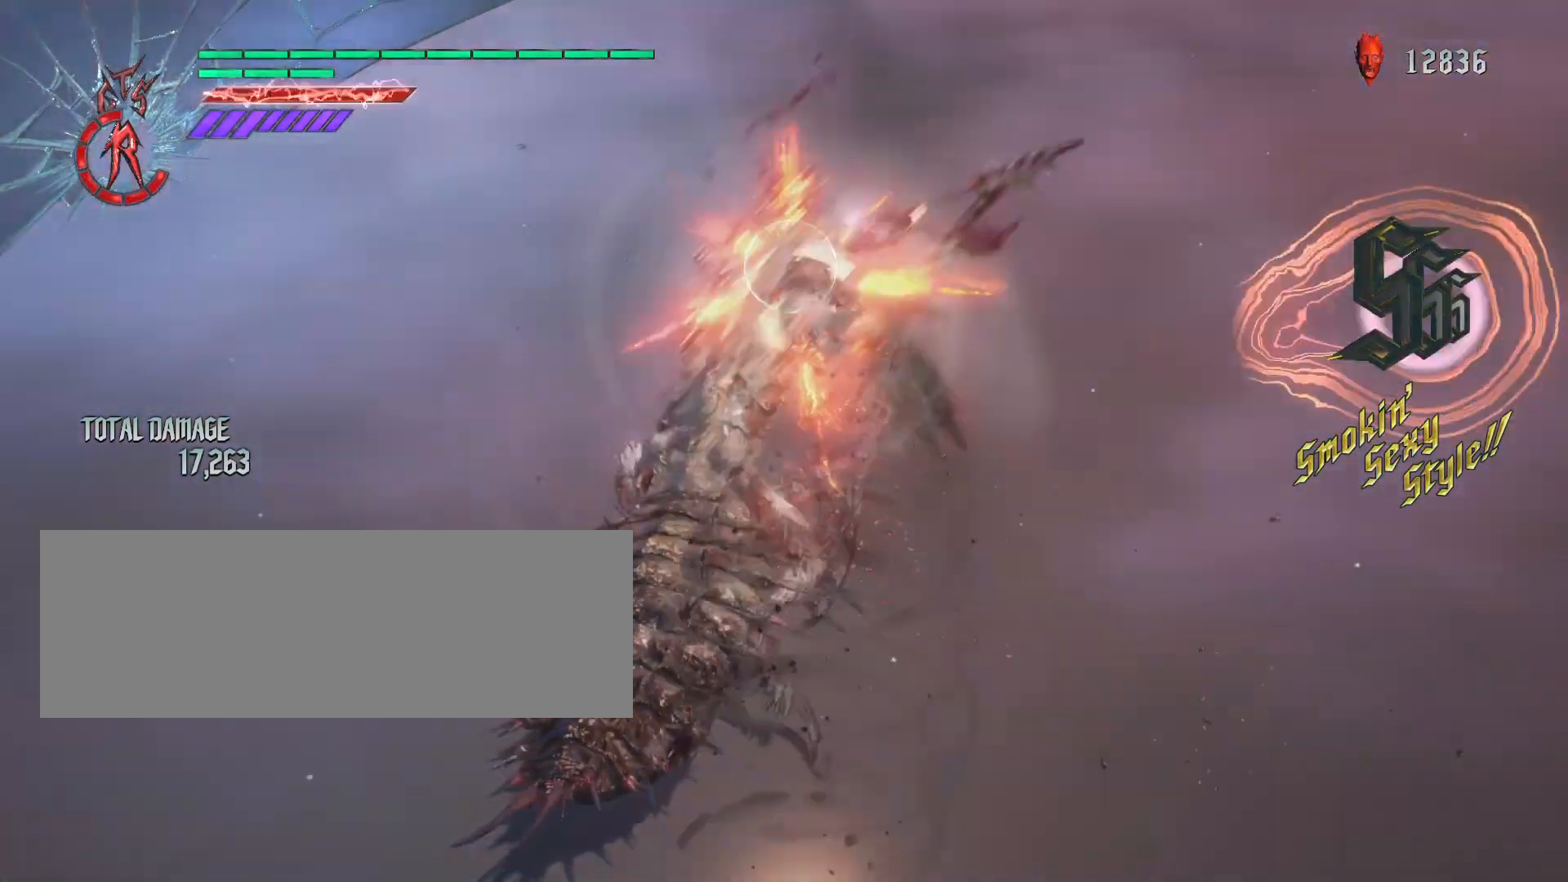
{"keys": ["a", "shift_l", "w"], "mouse": ["left"], "events": [[70, "mouse_left", "up"], [104, "mouse_left", "down"], [381, "a", "down"], [381, "mouse_left", "up"], [450, "mouse_left", "down"]]}
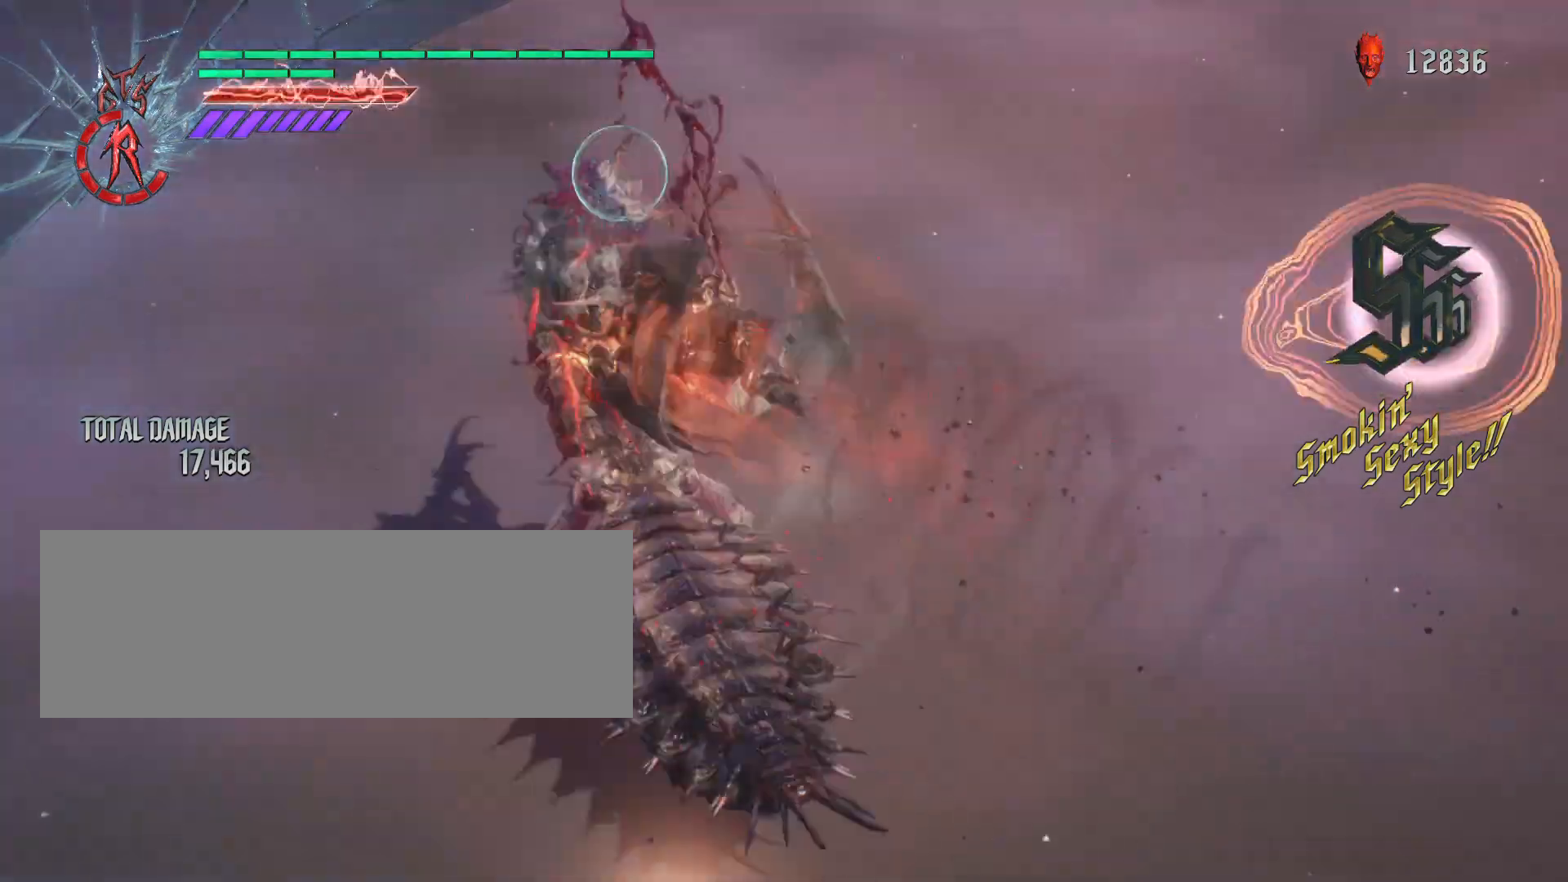
{"keys": ["a", "w"], "mouse": [], "events": [[35, "mouse_left", "up"], [104, "mouse_left", "down"], [139, "shift_l", "up"], [208, "mouse_left", "up"], [242, "mouse_left", "down"], [346, "mouse_left", "up"]]}
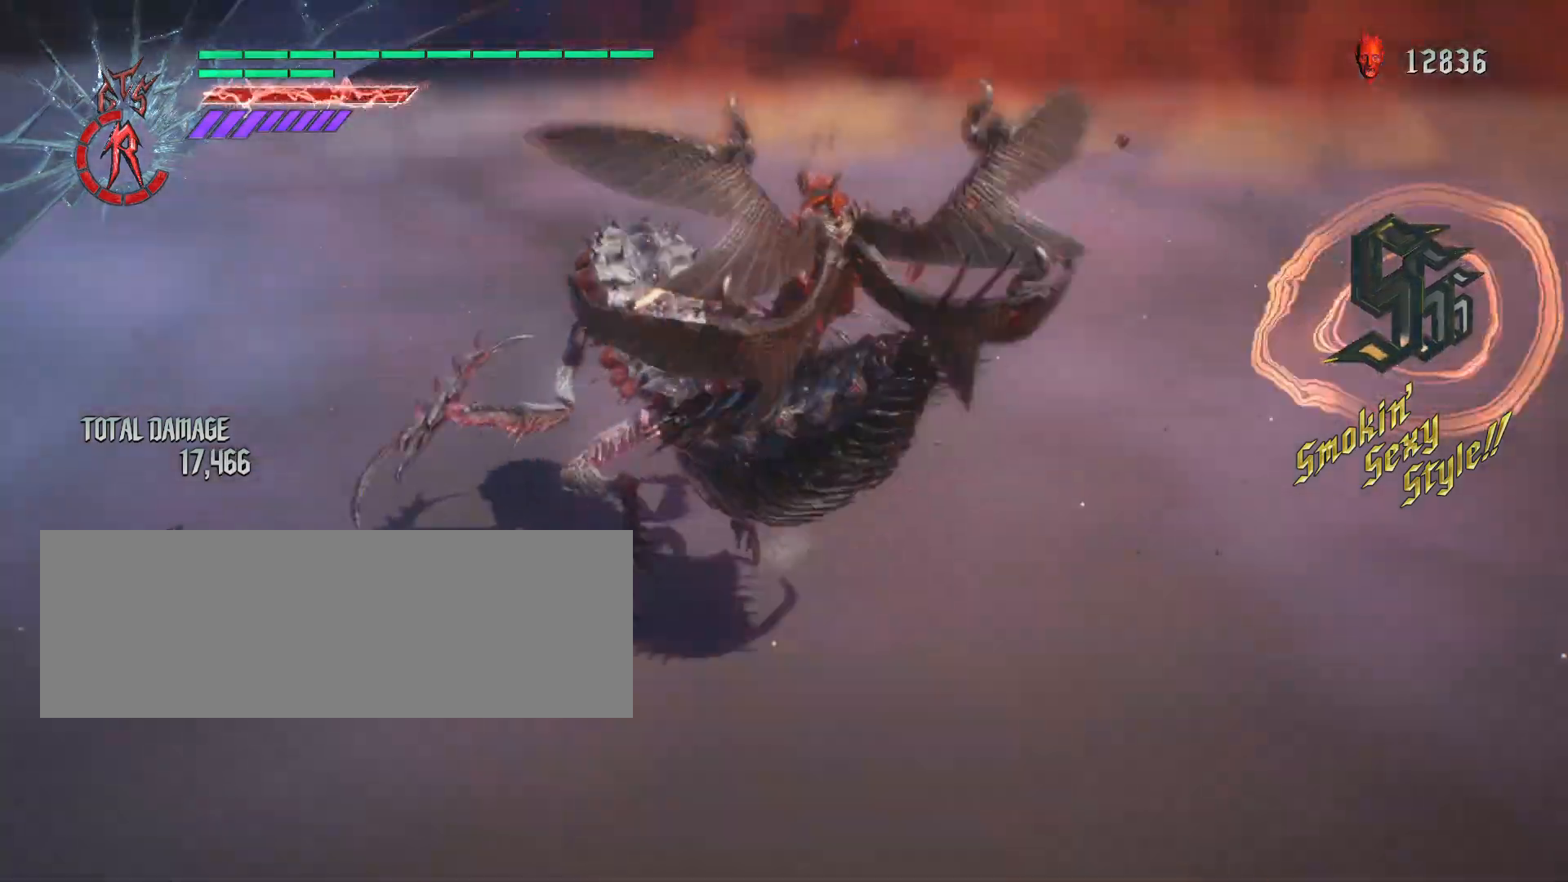
{"keys": ["s", "shift_l", "w"], "mouse": ["left"], "events": [[34, "shift_l", "down"], [69, "a", "up"], [69, "mouse_wheel", "down"], [207, "mouse_wheel", "up"], [345, "mouse_left", "down"], [414, "mouse_left", "up"], [449, "mouse_left", "down"], [449, "s", "down"]]}
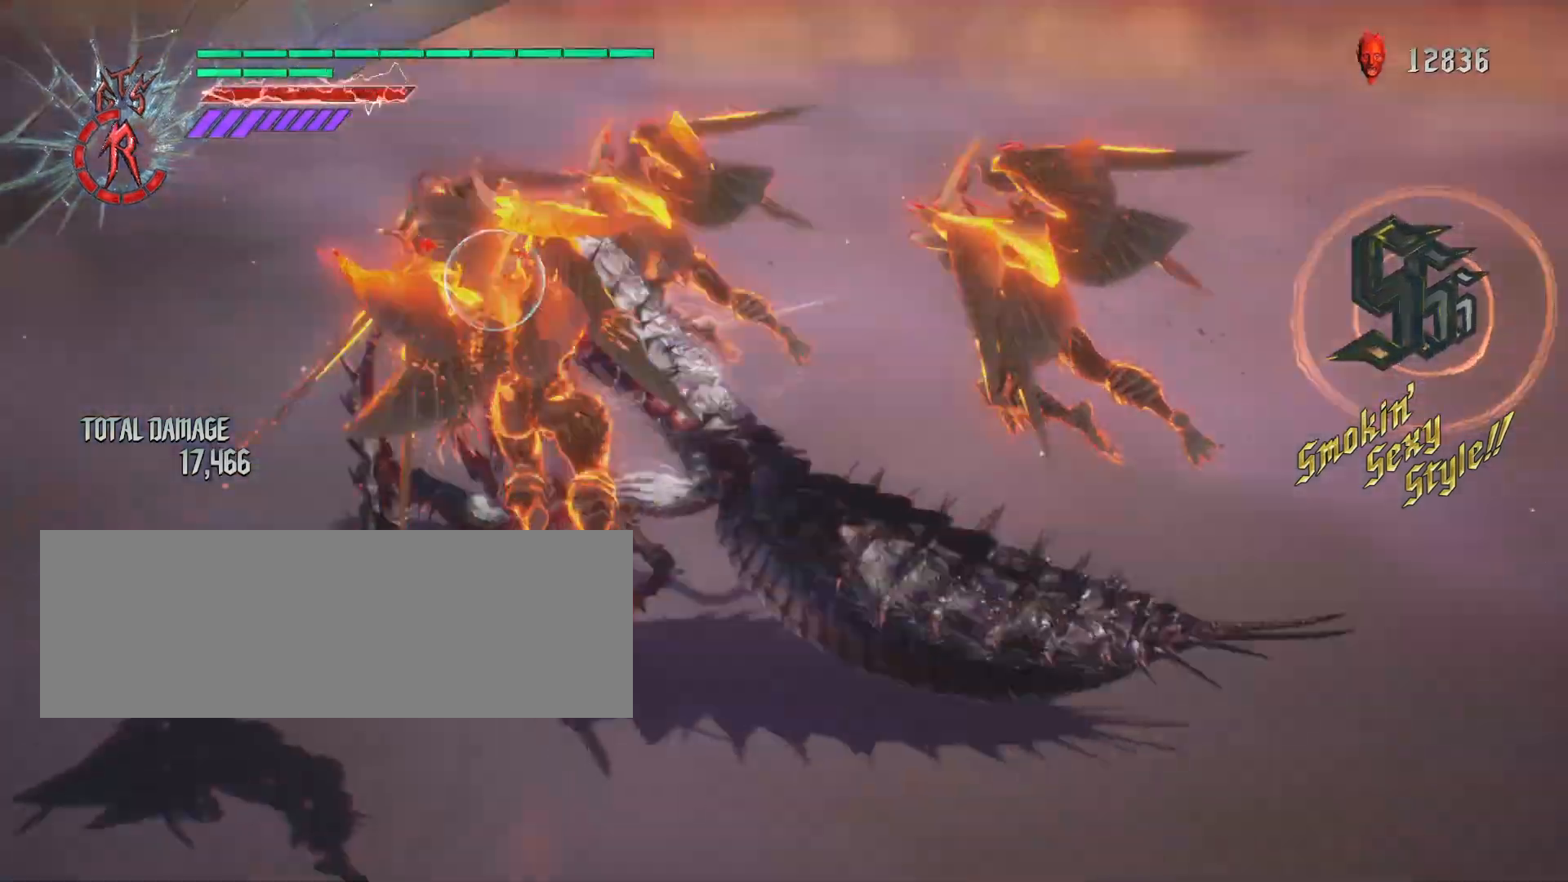
{"keys": ["s", "shift_l", "w"], "mouse": ["left"], "events": [[103, "mouse_left", "up"], [172, "mouse_left", "down"], [241, "mouse_left", "up"], [311, "mouse_left", "down"], [414, "mouse_left", "up"], [449, "mouse_left", "down"]]}
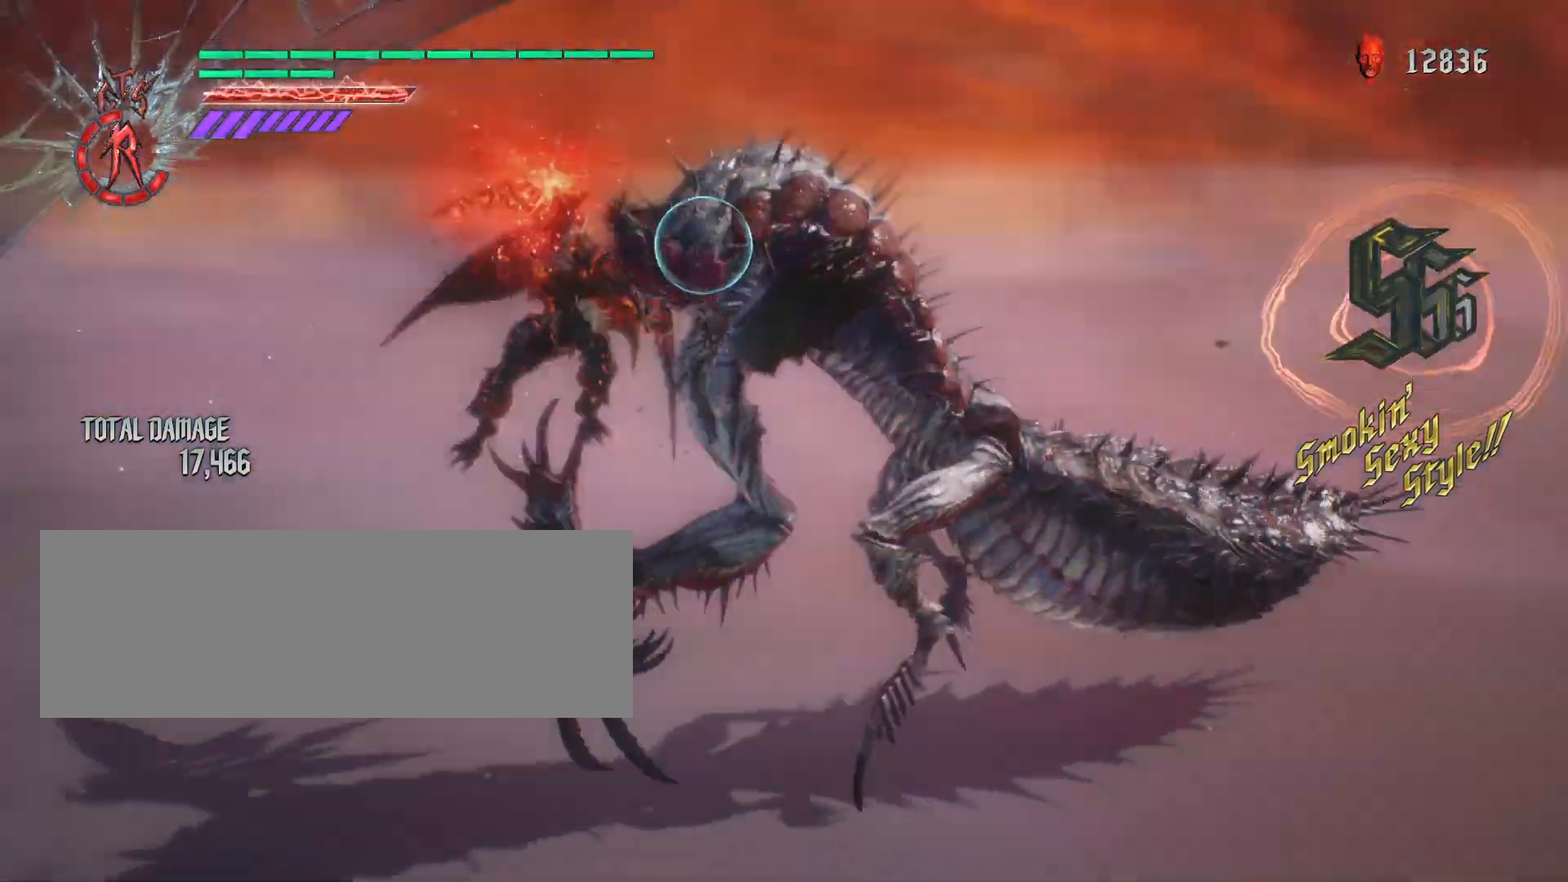
{"keys": ["s", "shift_l", "w"], "mouse": ["left"], "events": [[35, "mouse_left", "up"], [69, "mouse_left", "down"], [173, "mouse_left", "up"], [242, "mouse_left", "down"], [346, "mouse_left", "up"], [415, "mouse_left", "down"]]}